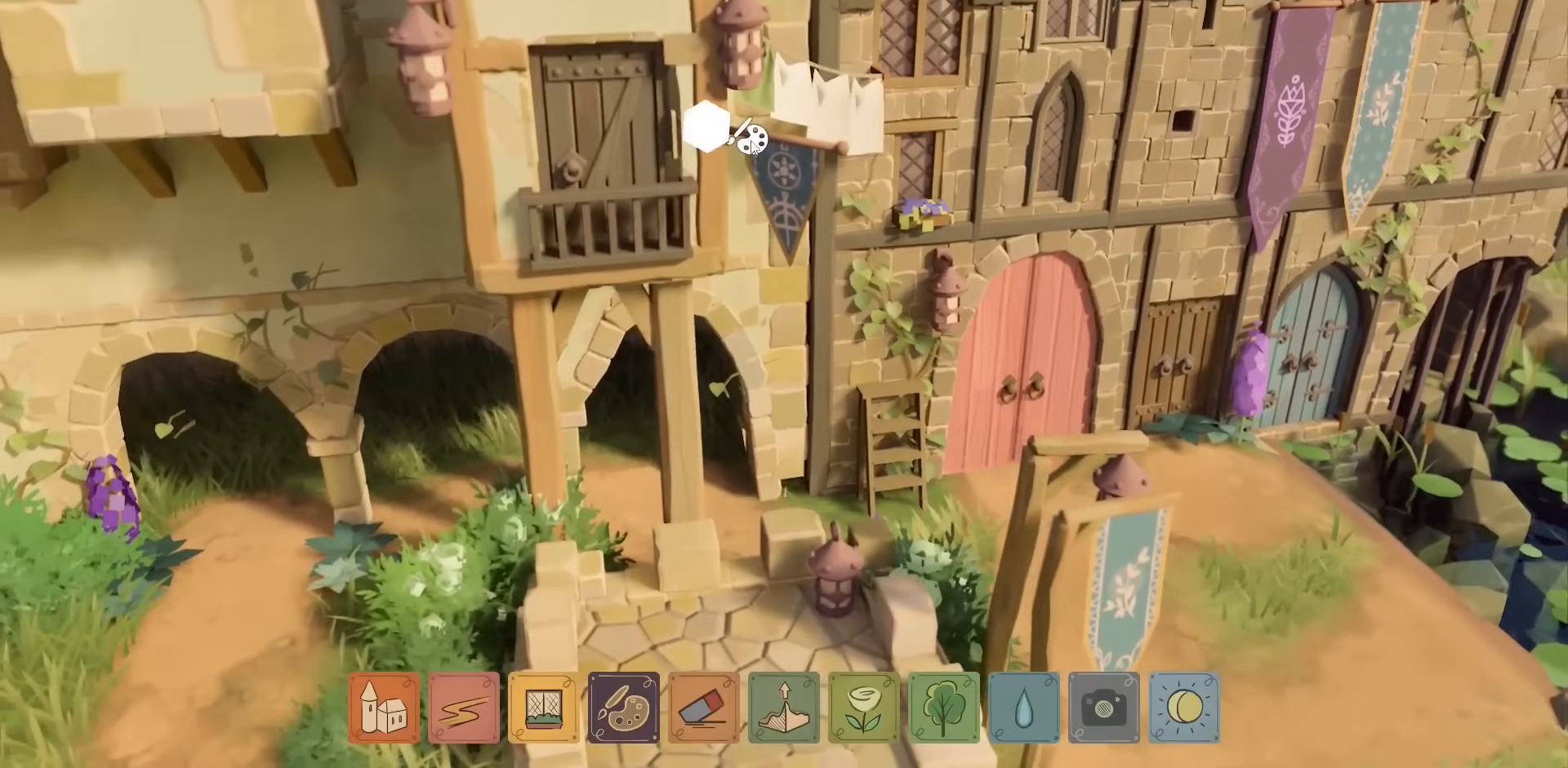
Gameplay with keyboard and mouse; each line is a JSON object with the keys and mouse buttons held at the frame after it. "events" lists presses ("down") and releases ("up") of "a", "caps_lock", "ctrl", "d", "down", "e", "escape", "f1", "f10", "f11", "f12", "f2", "f3", "f4", "f5", "f6", "f7", "f8", "f9", "left", "q", "return", "right", "s", "shift", "space", "tab", "up", "w", "mouse_left" and "mouse_right" between this image and that frame as [ms after this image, input, new state], when the widget could be followed in between. "mouse_left", "mouse_right" = the "left", "right" buttons of the "mouse" list. No other keys are recorded. Not read: mouse_move mouse_wheel.
{"keys": [], "mouse": ["left"], "events": [[434, "mouse_left", "down"]]}
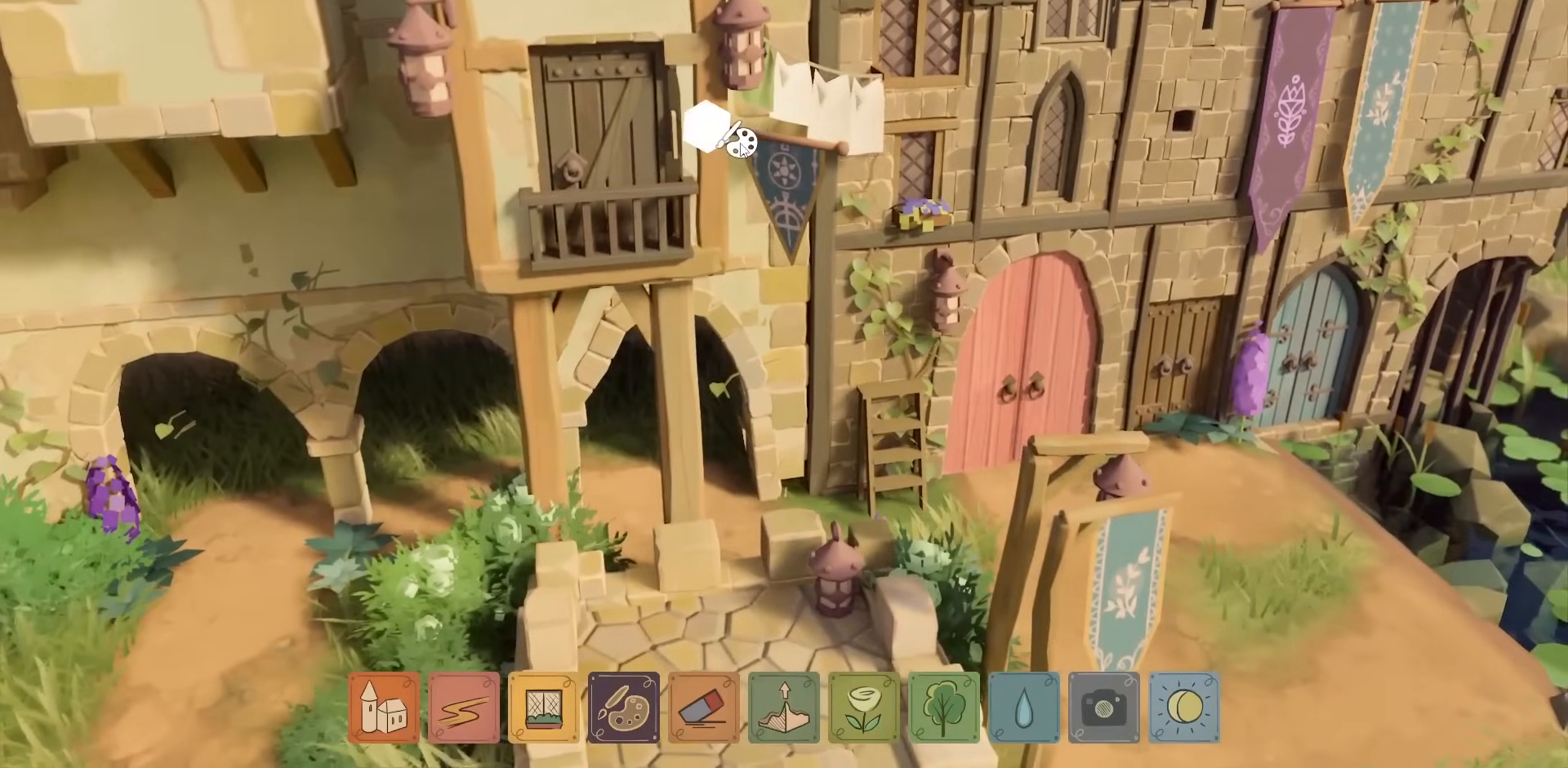
{"keys": [], "mouse": [], "events": [[34, "mouse_left", "up"]]}
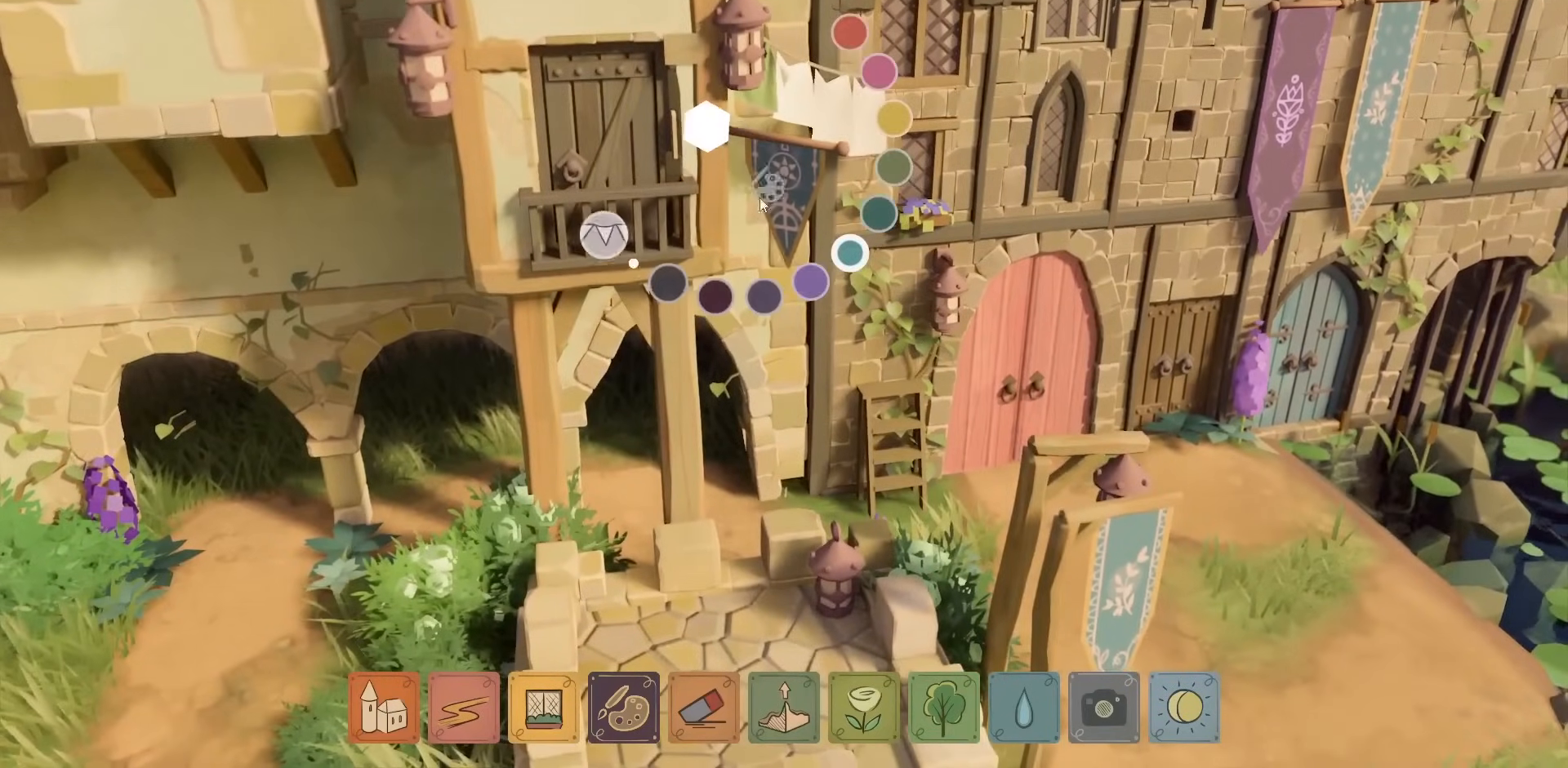
{"keys": [], "mouse": [], "events": []}
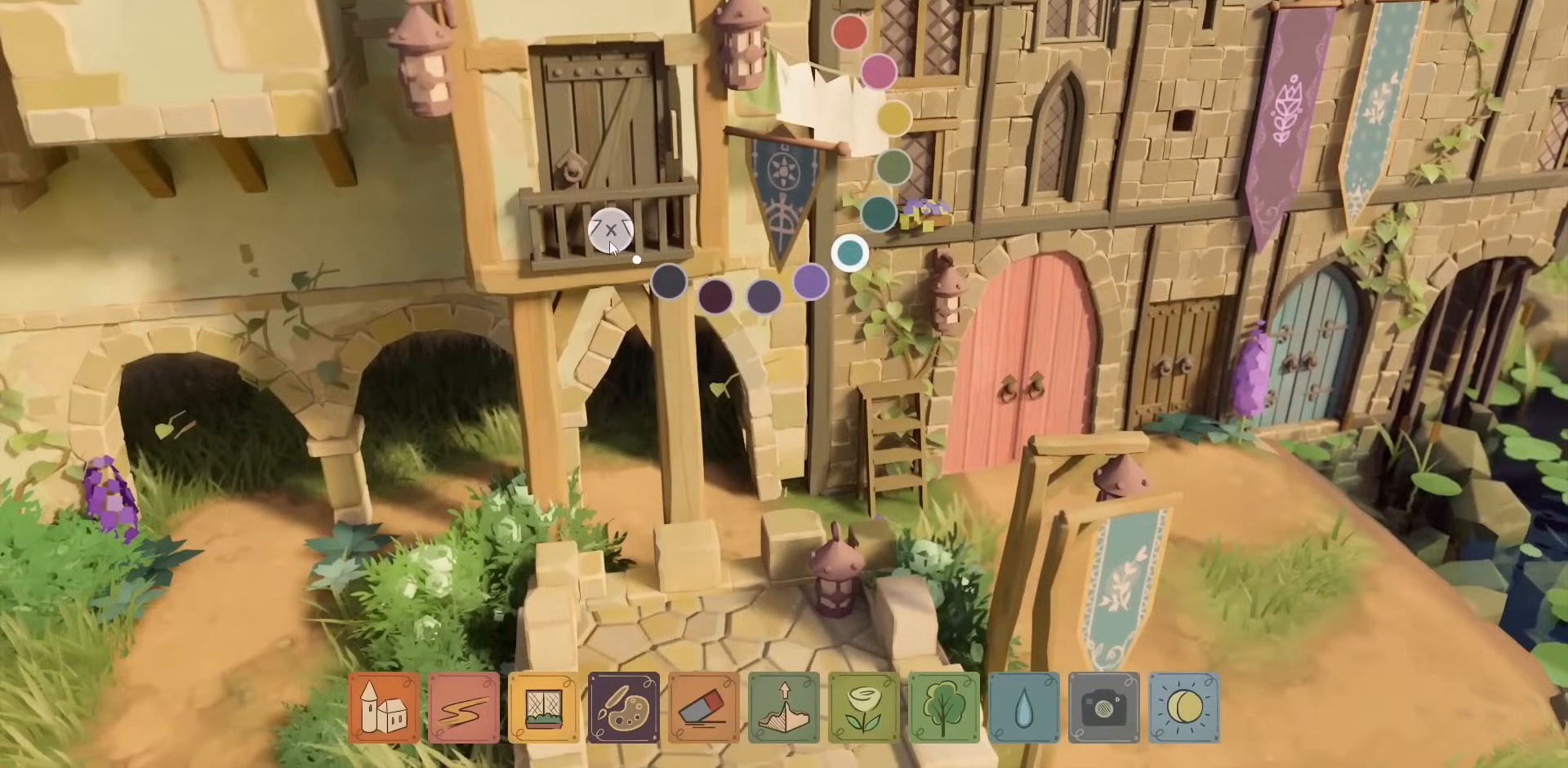
{"keys": [], "mouse": [], "events": []}
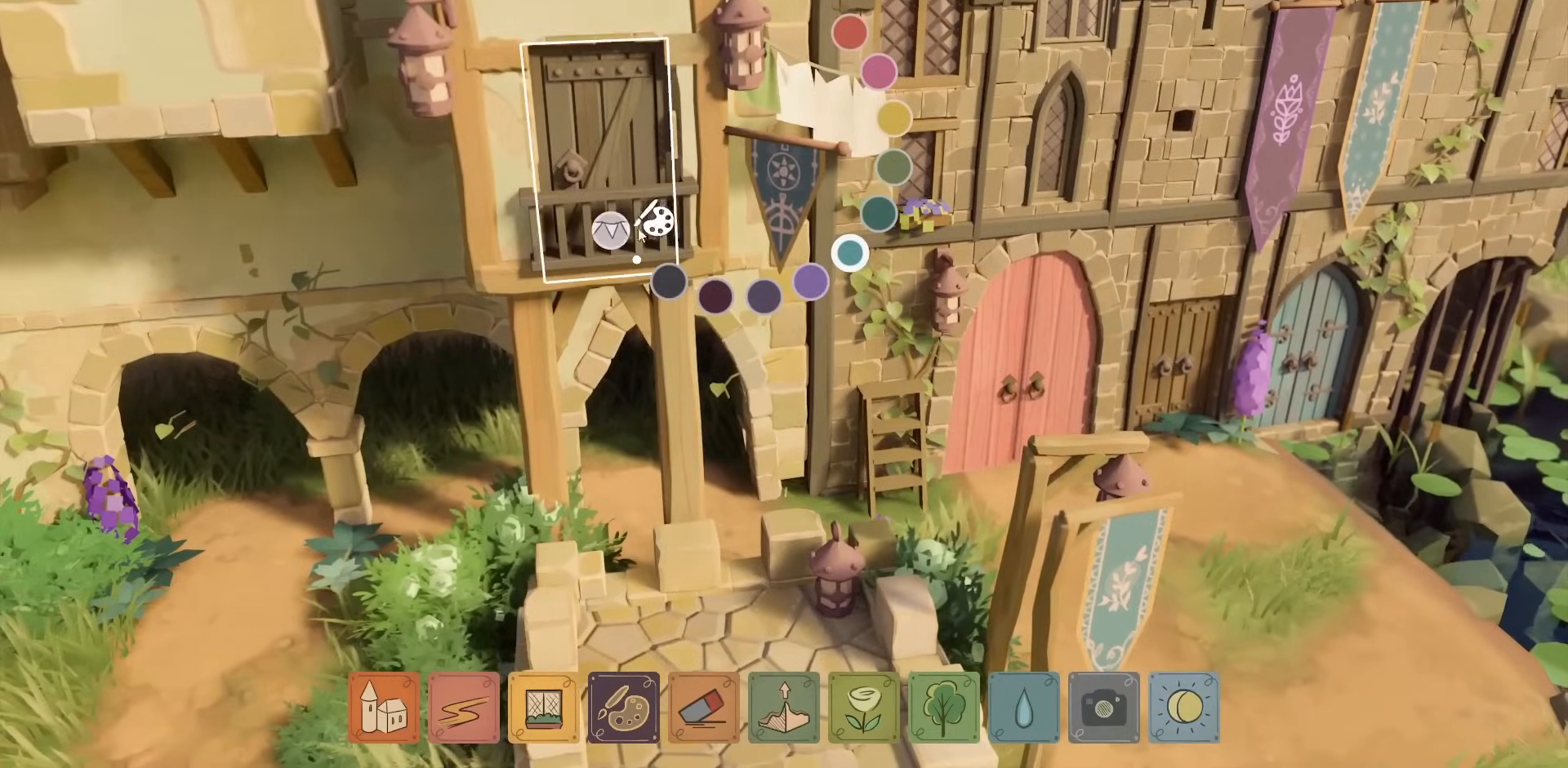
{"keys": [], "mouse": [], "events": []}
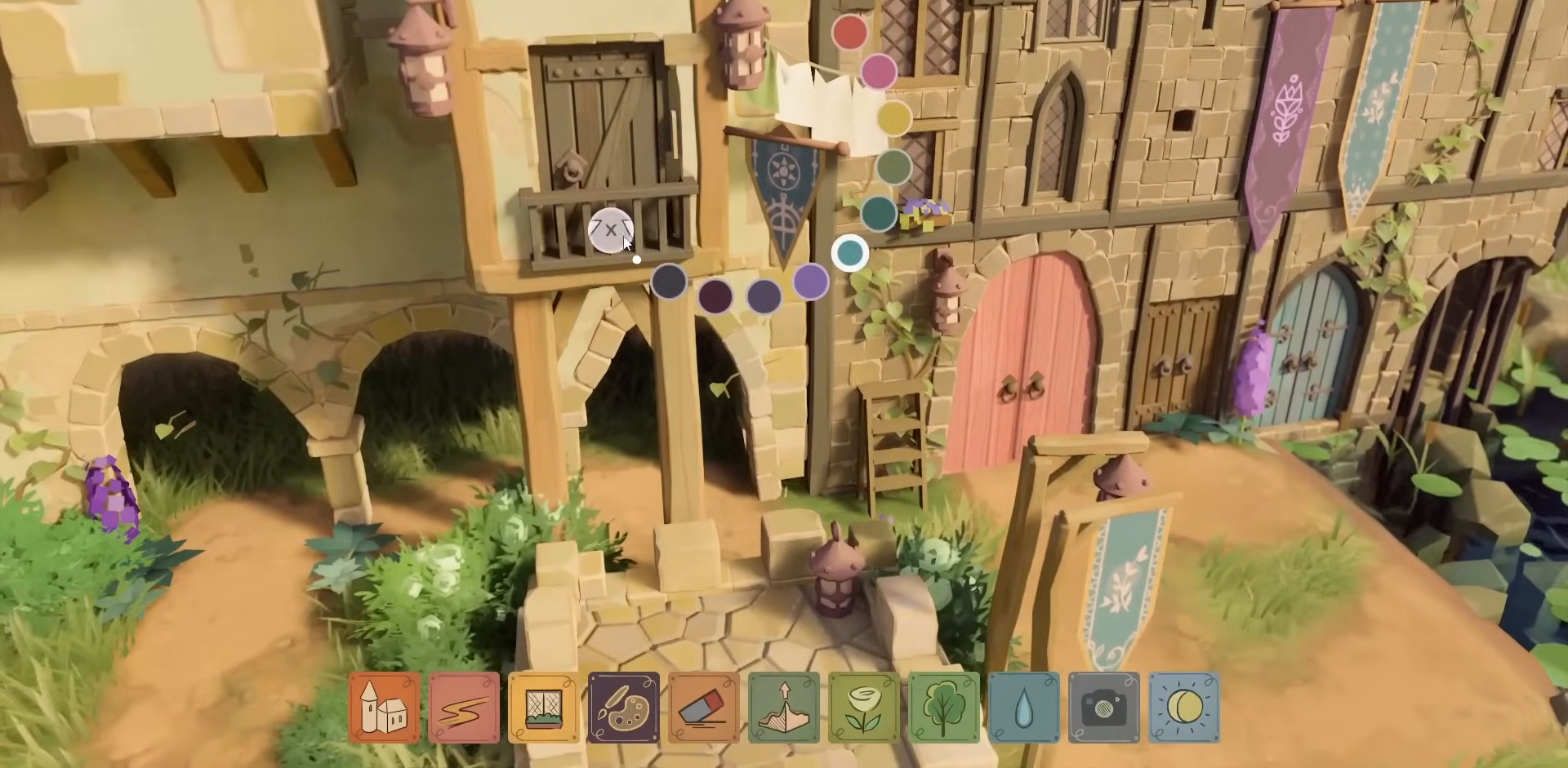
{"keys": [], "mouse": [], "events": [[117, "mouse_left", "down"], [217, "mouse_left", "up"]]}
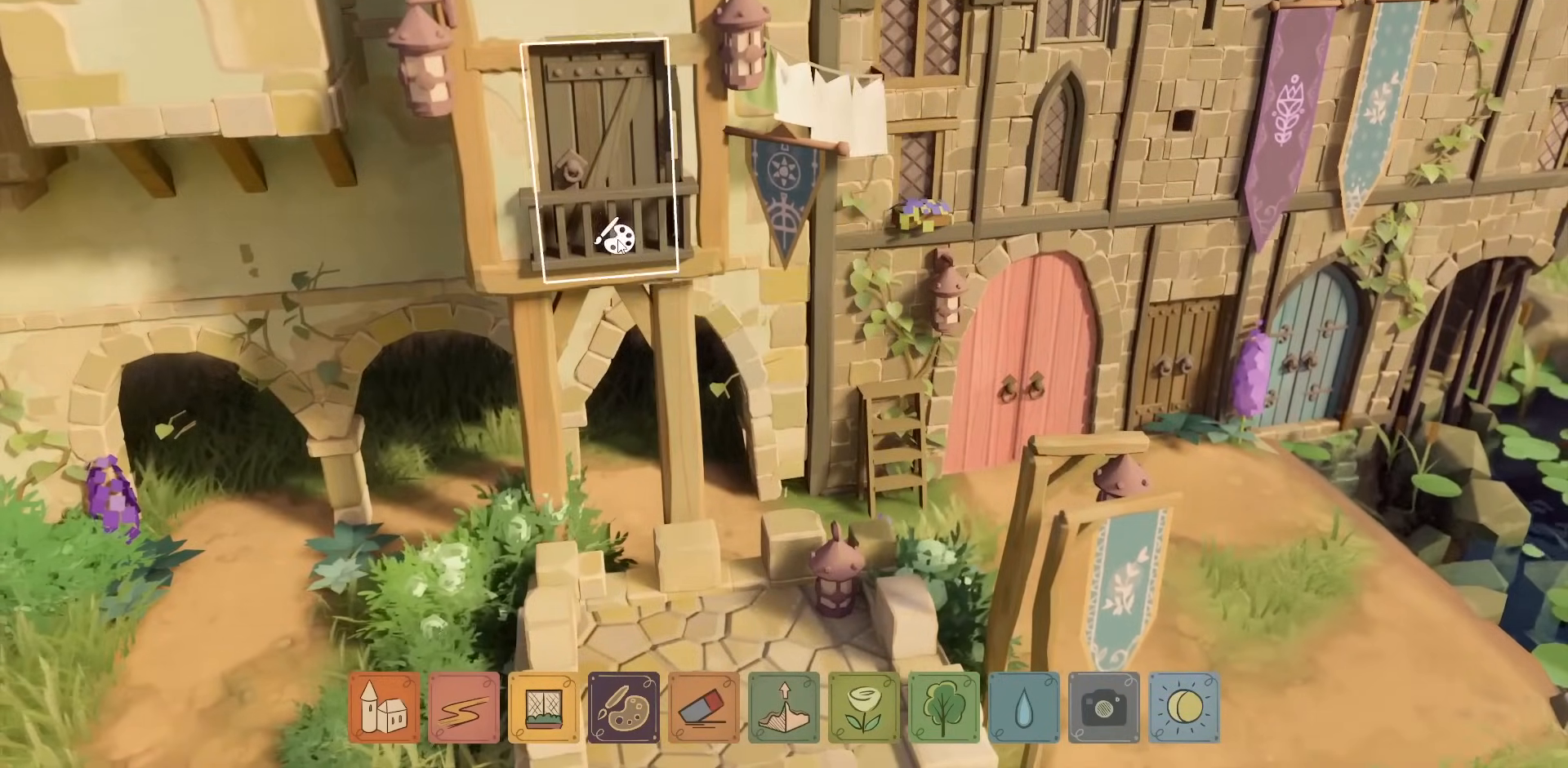
{"keys": [], "mouse": [], "events": [[34, "s", "down"], [217, "d", "down"], [384, "s", "up"], [417, "d", "up"]]}
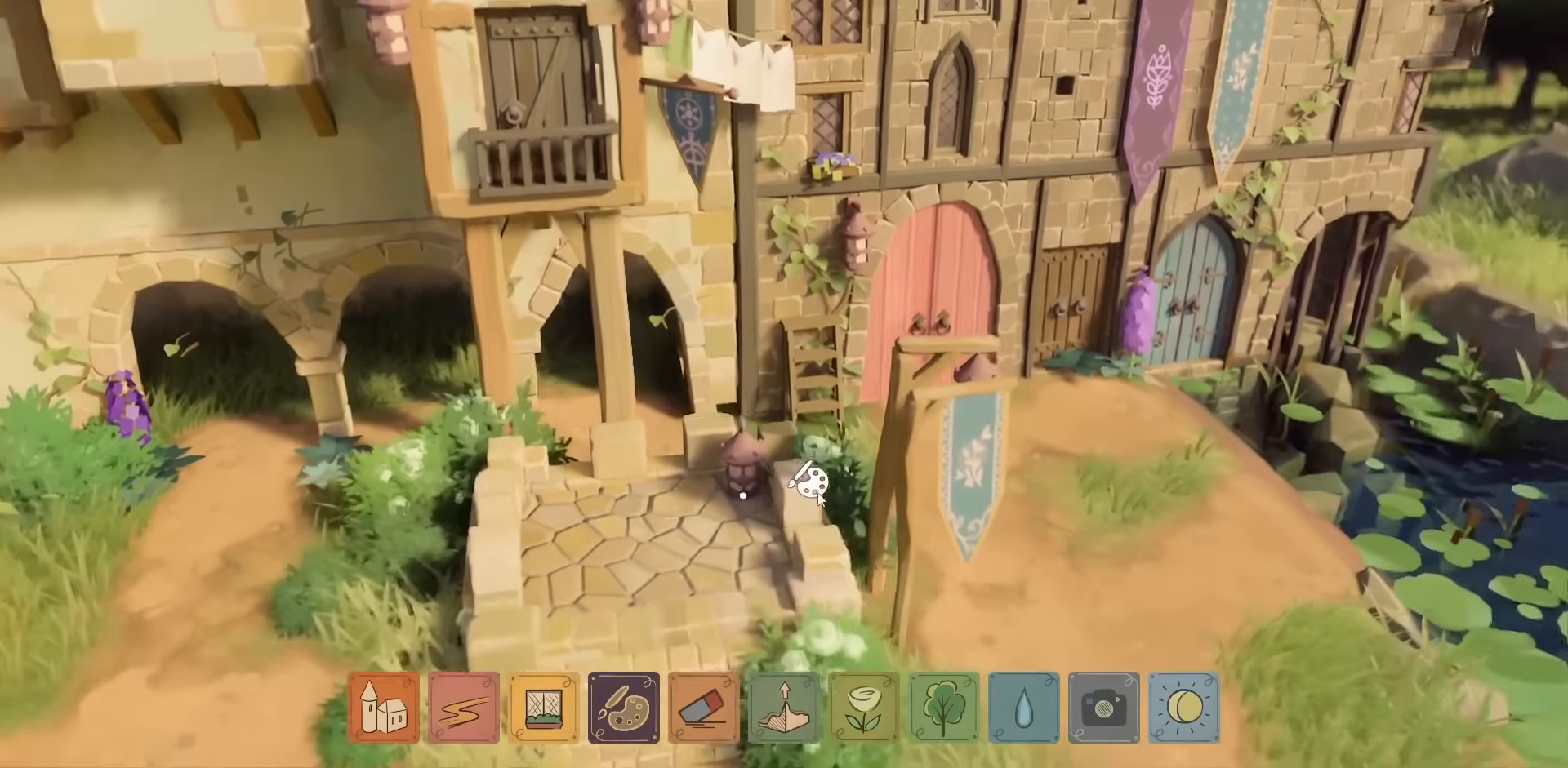
{"keys": [], "mouse": ["right"], "events": [[167, "mouse_right", "down"]]}
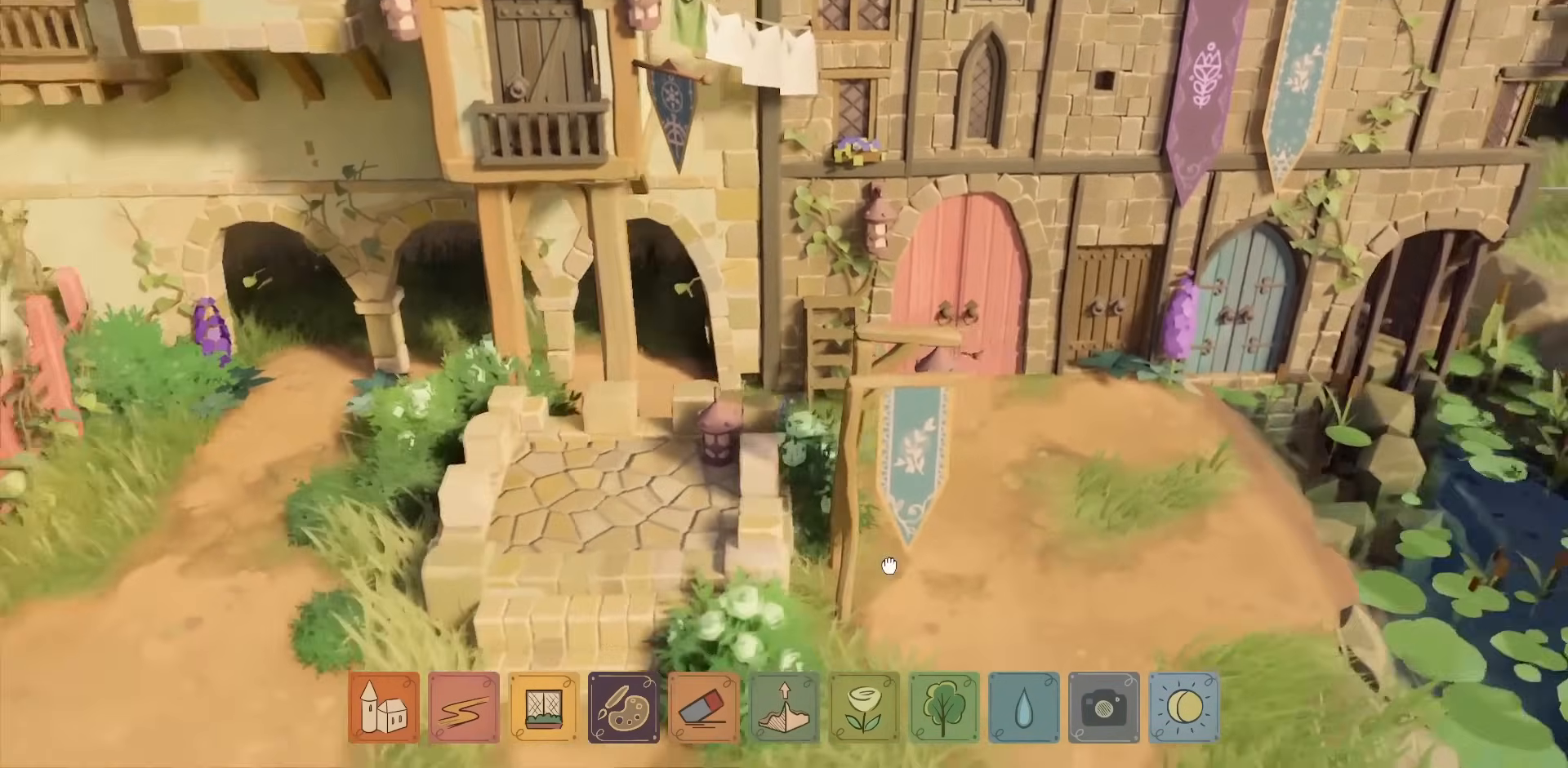
{"keys": [], "mouse": [], "events": [[167, "mouse_right", "up"]]}
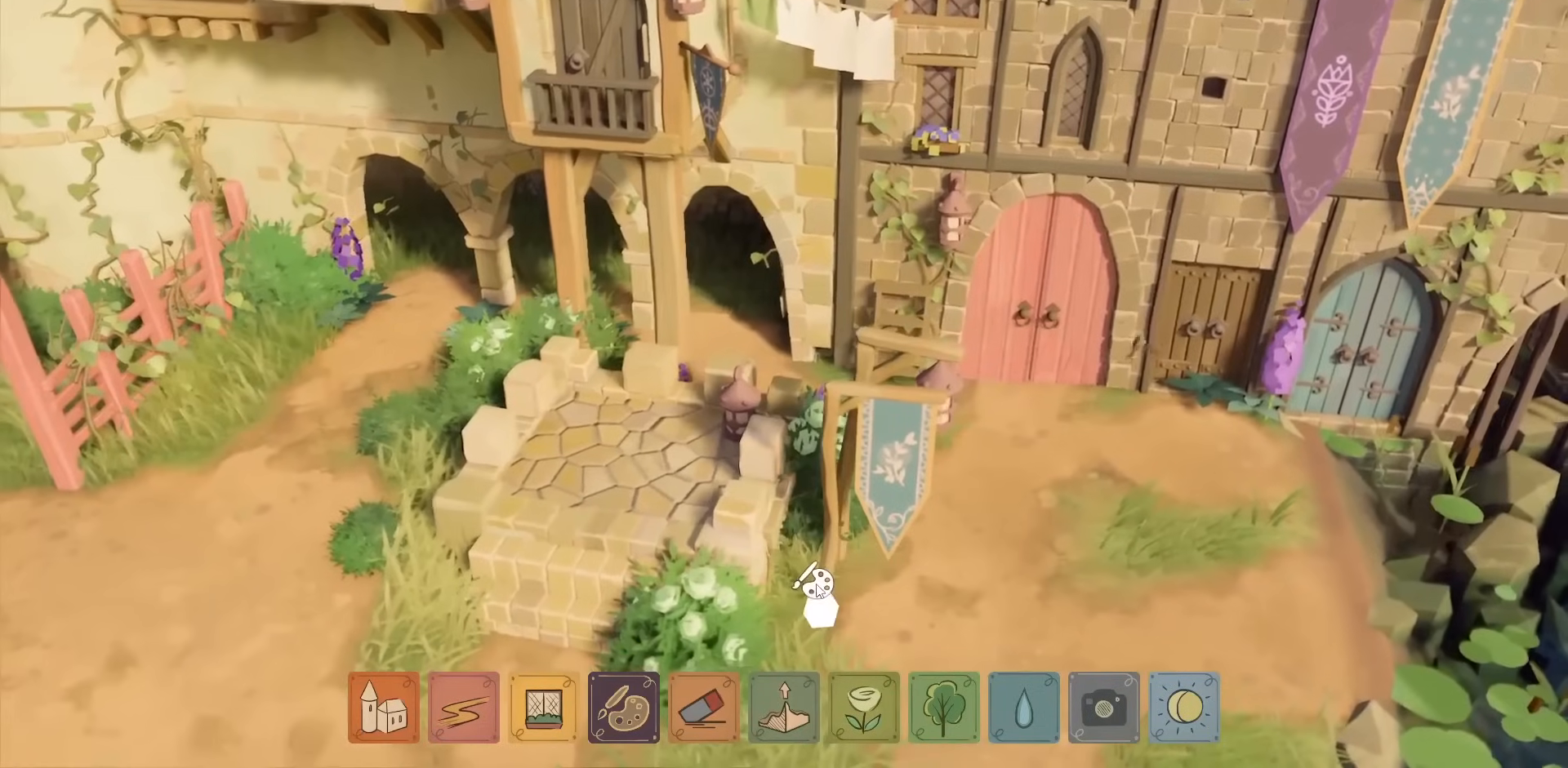
{"keys": [], "mouse": [], "events": [[267, "mouse_left", "down"], [350, "mouse_left", "up"]]}
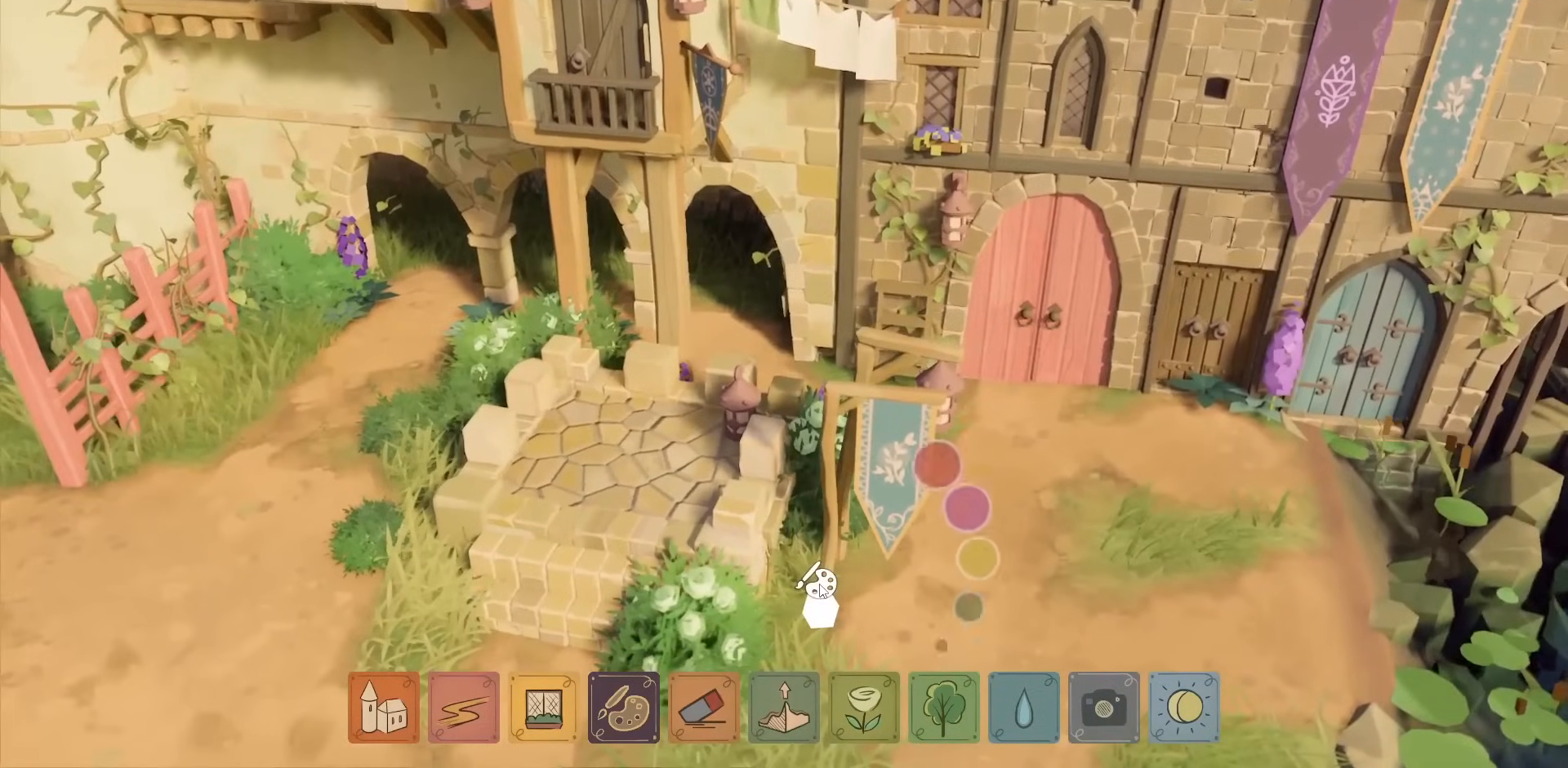
{"keys": [], "mouse": [], "events": []}
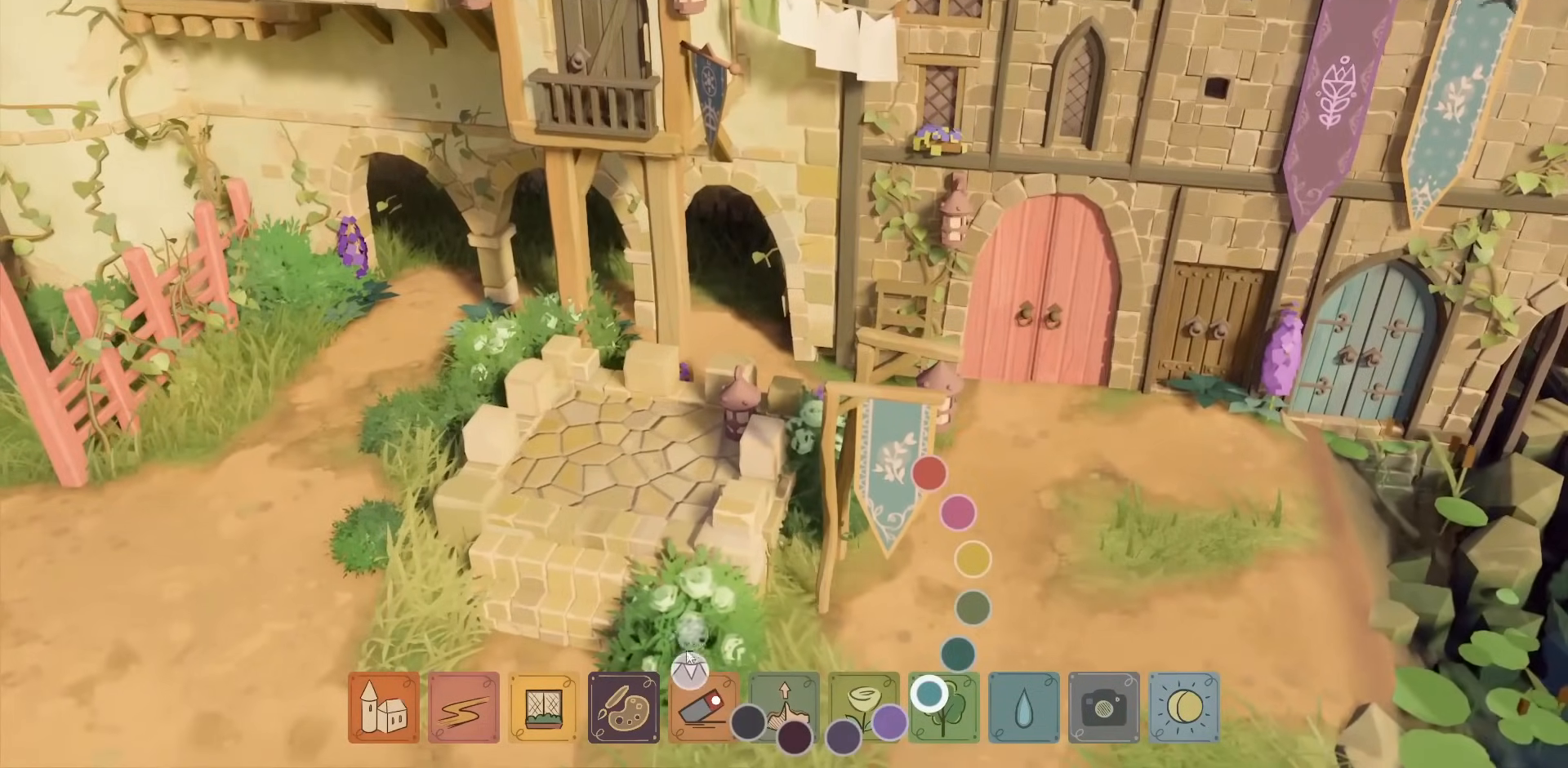
{"keys": [], "mouse": ["left"], "events": [[434, "mouse_left", "down"]]}
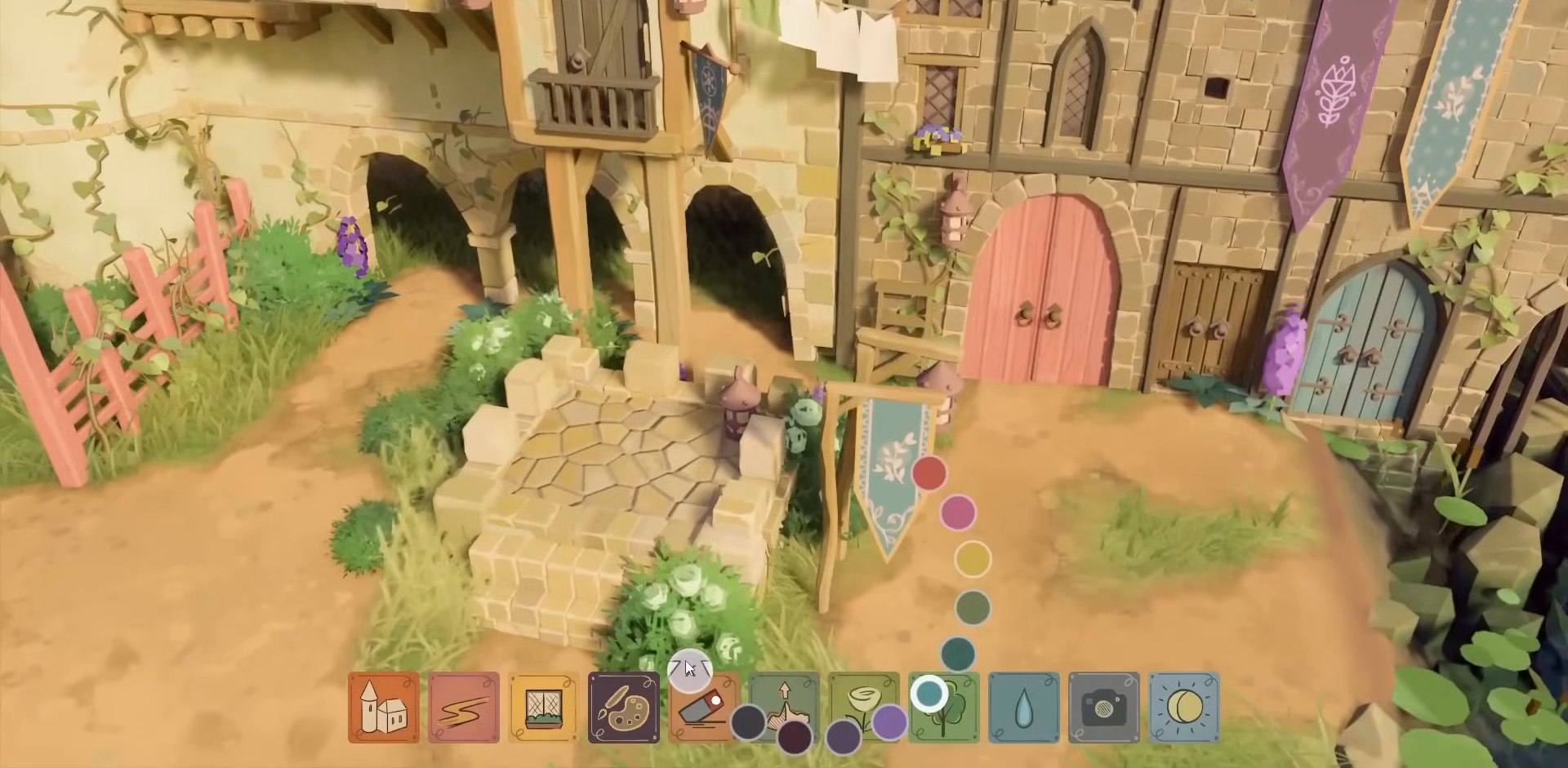
{"keys": ["e", "w"], "mouse": [], "events": [[17, "mouse_left", "up"], [317, "w", "down"], [400, "e", "down"]]}
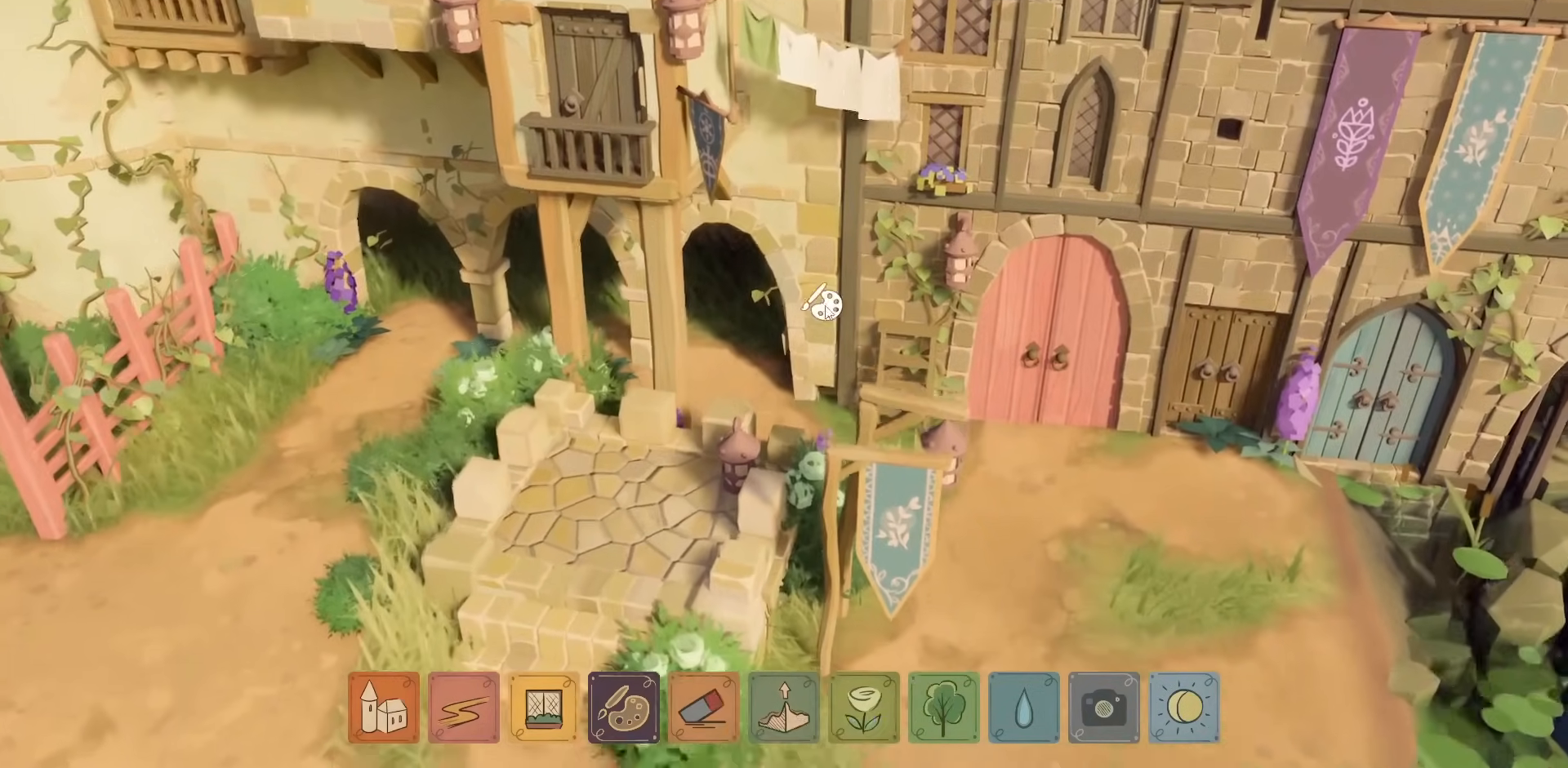
{"keys": ["e", "w"], "mouse": [], "events": [[84, "a", "down"], [400, "a", "up"]]}
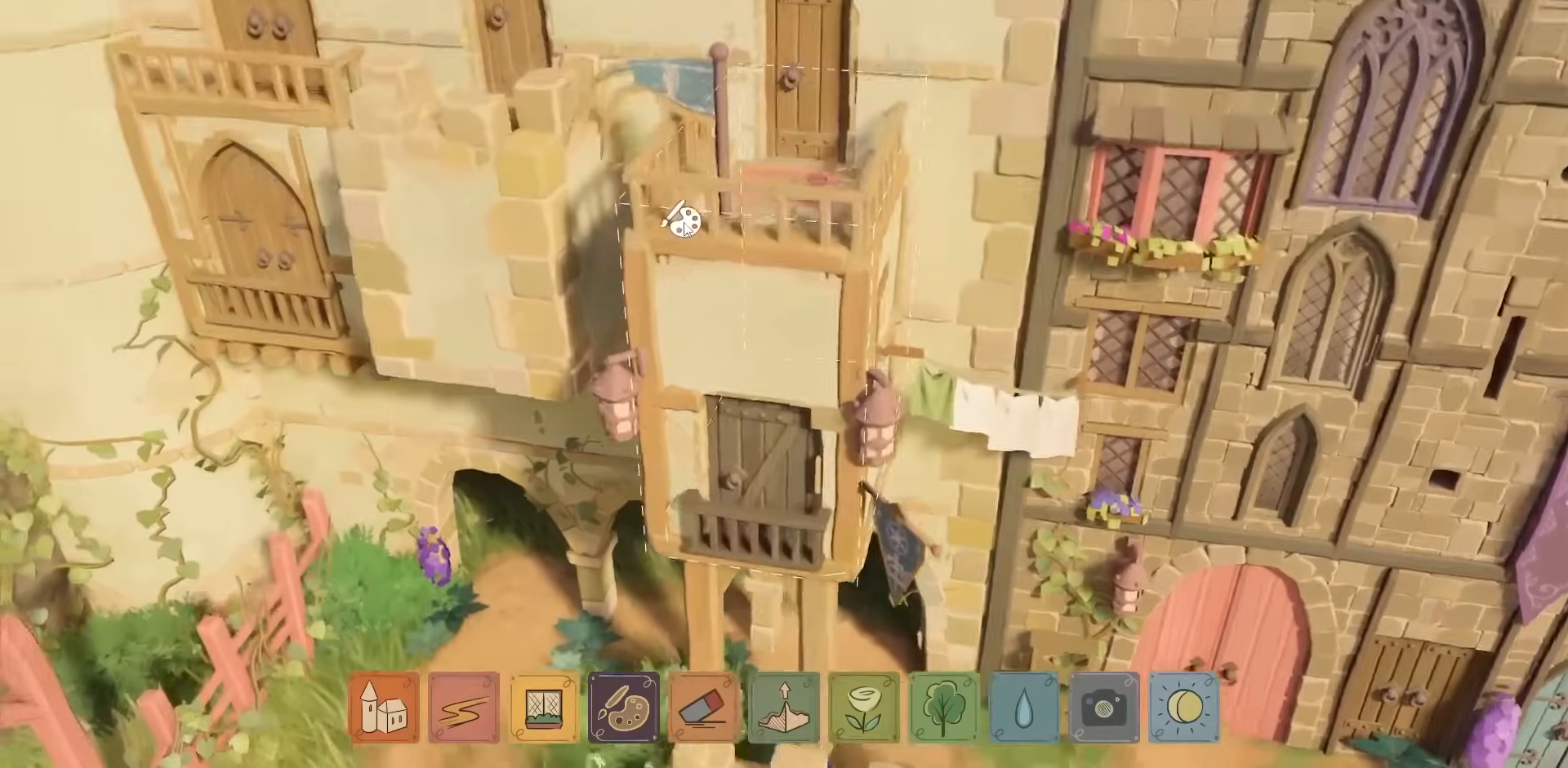
{"keys": ["e"], "mouse": [], "events": [[284, "w", "up"]]}
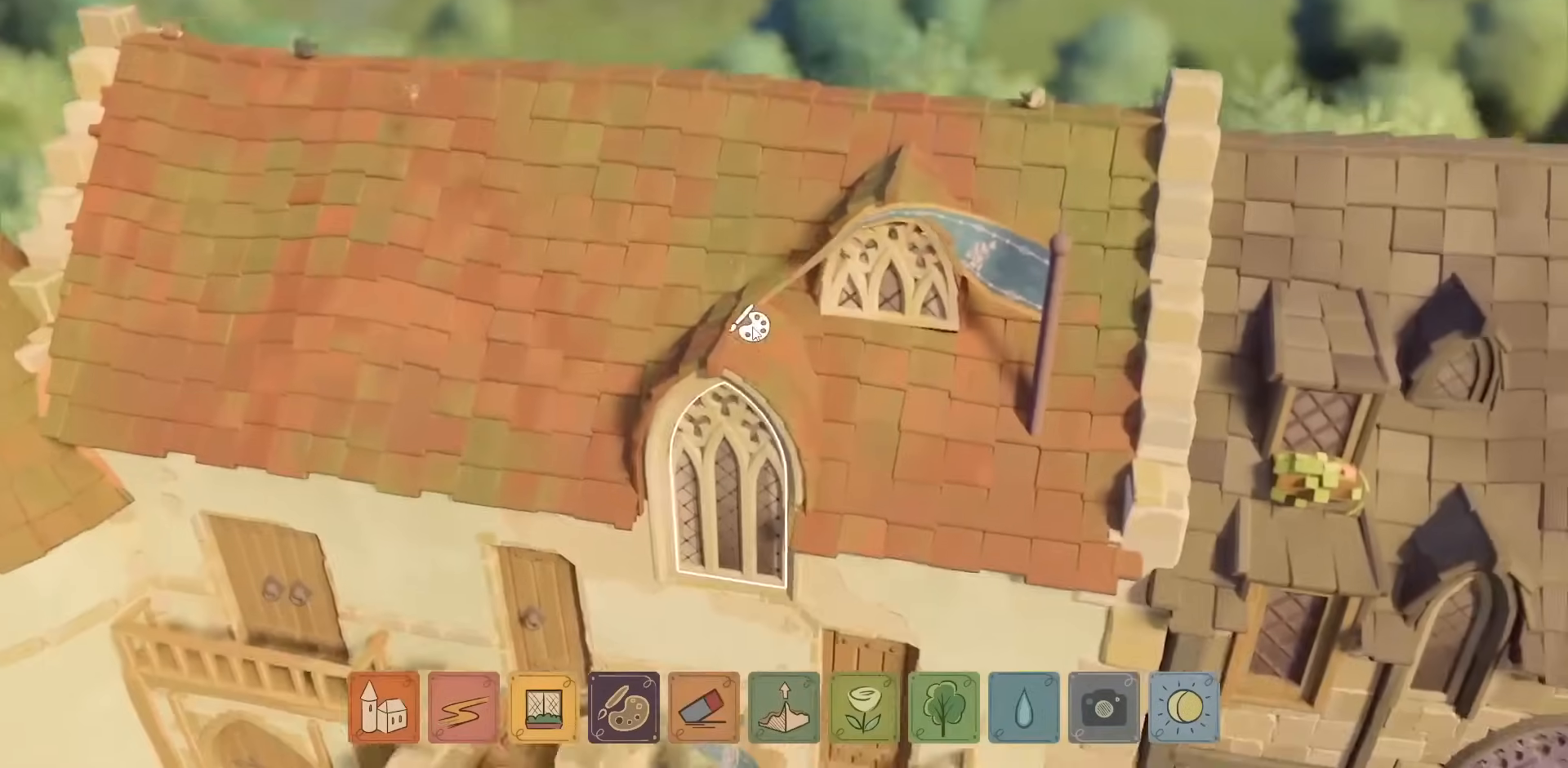
{"keys": [], "mouse": [], "events": [[34, "e", "up"]]}
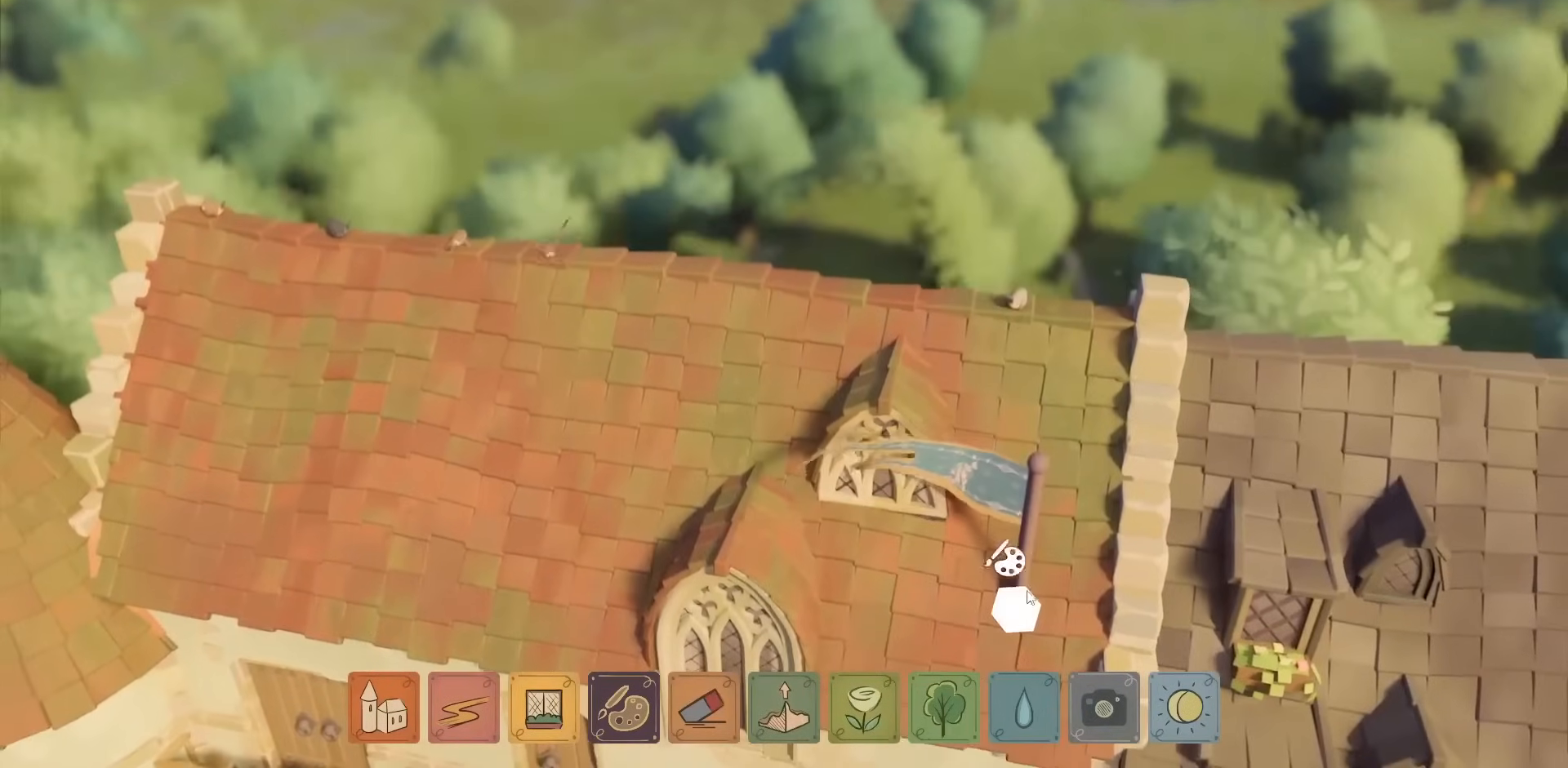
{"keys": [], "mouse": [], "events": [[167, "mouse_left", "down"], [250, "mouse_left", "up"]]}
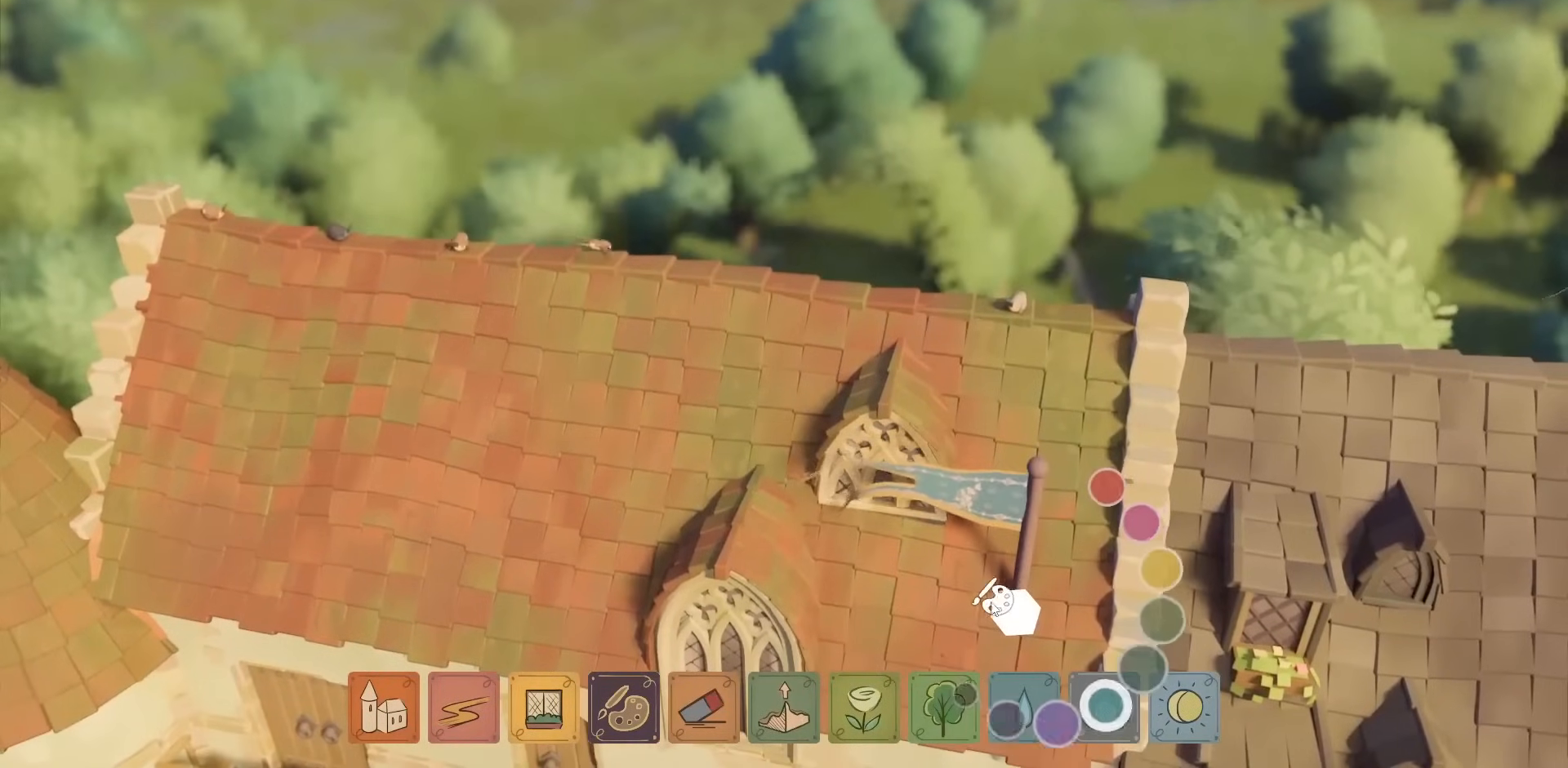
{"keys": [], "mouse": [], "events": []}
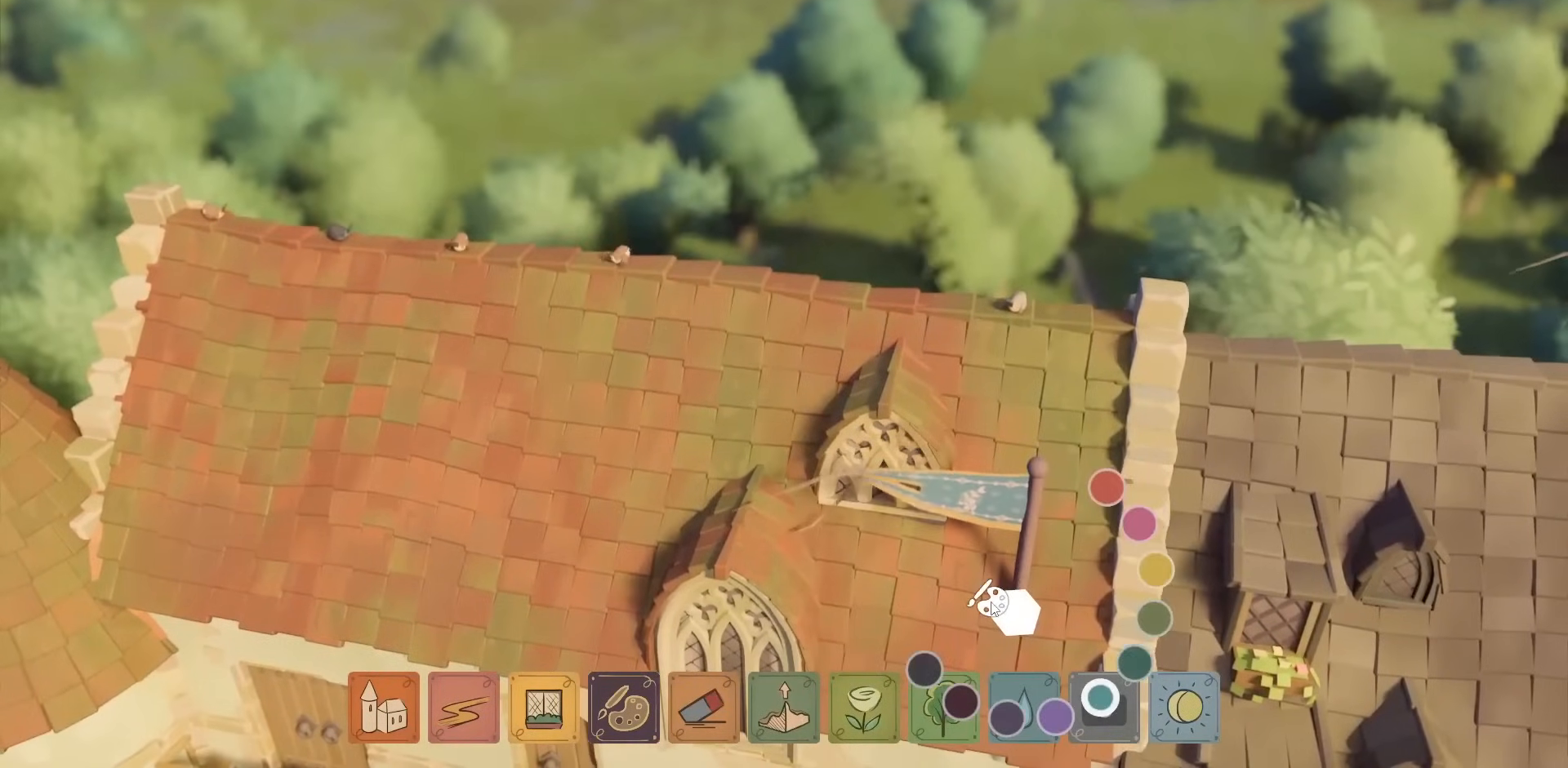
{"keys": [], "mouse": [], "events": [[67, "s", "down"], [184, "s", "up"]]}
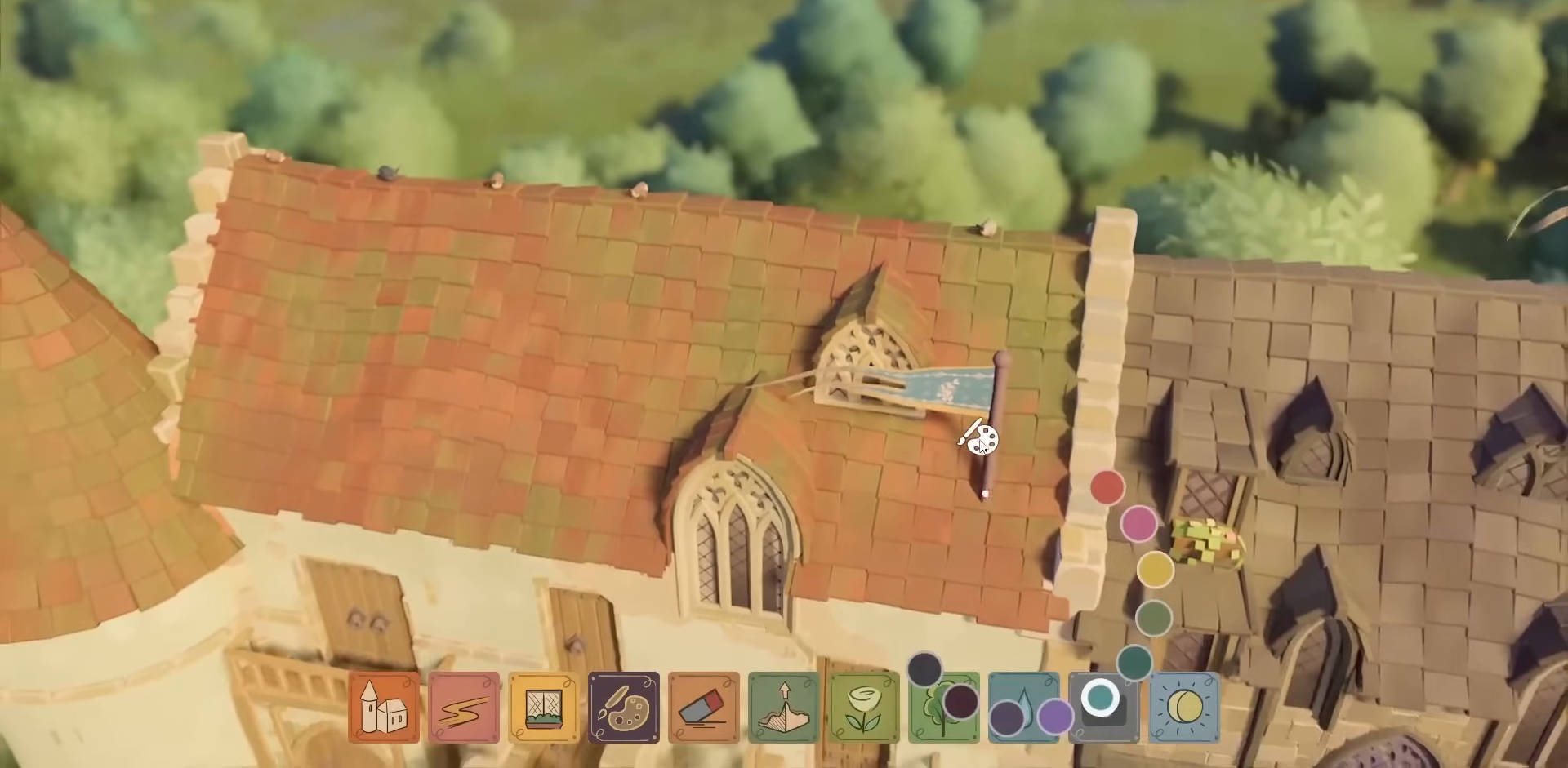
{"keys": [], "mouse": [], "events": [[334, "mouse_left", "down"], [434, "mouse_left", "up"]]}
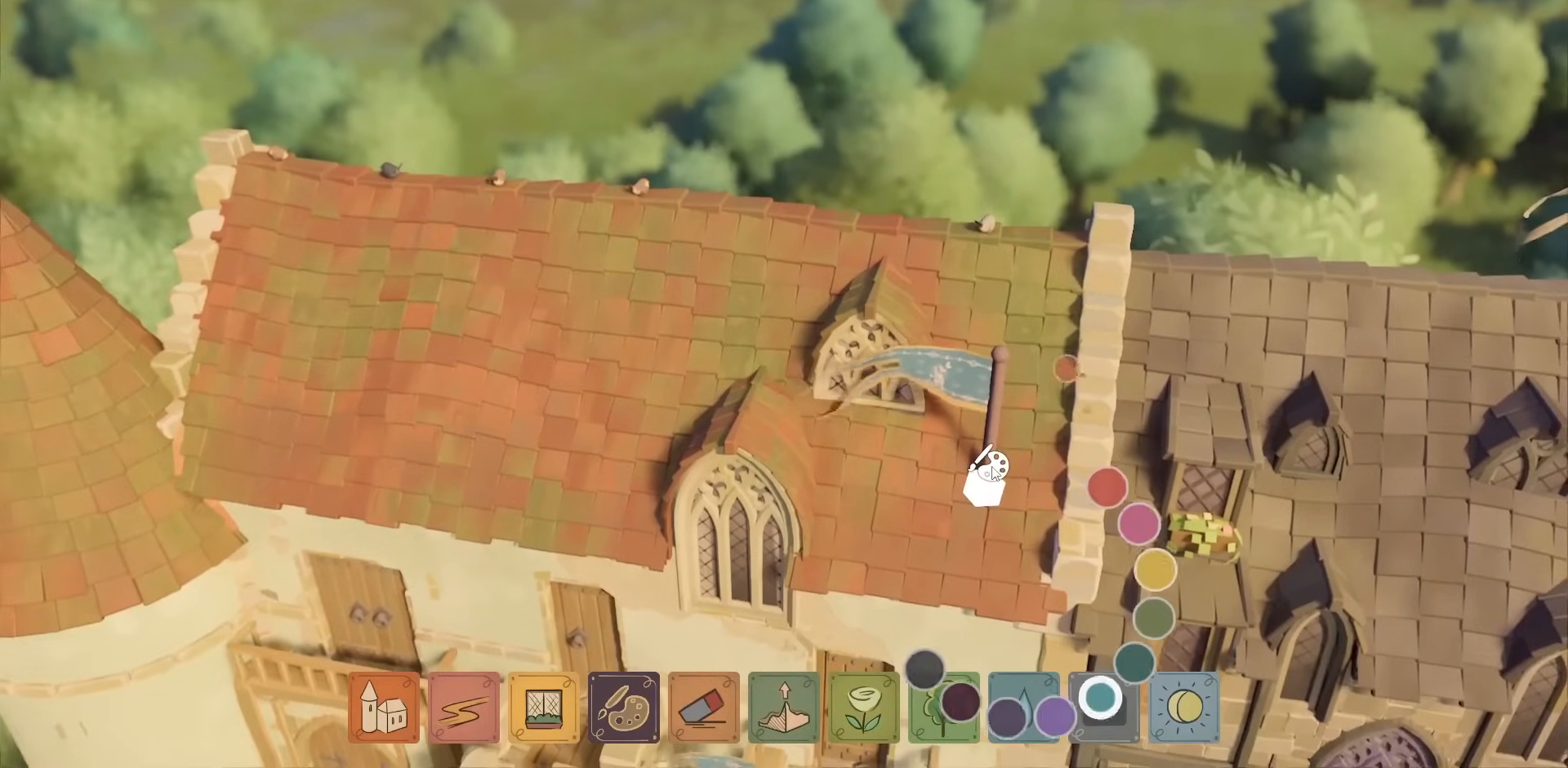
{"keys": [], "mouse": [], "events": []}
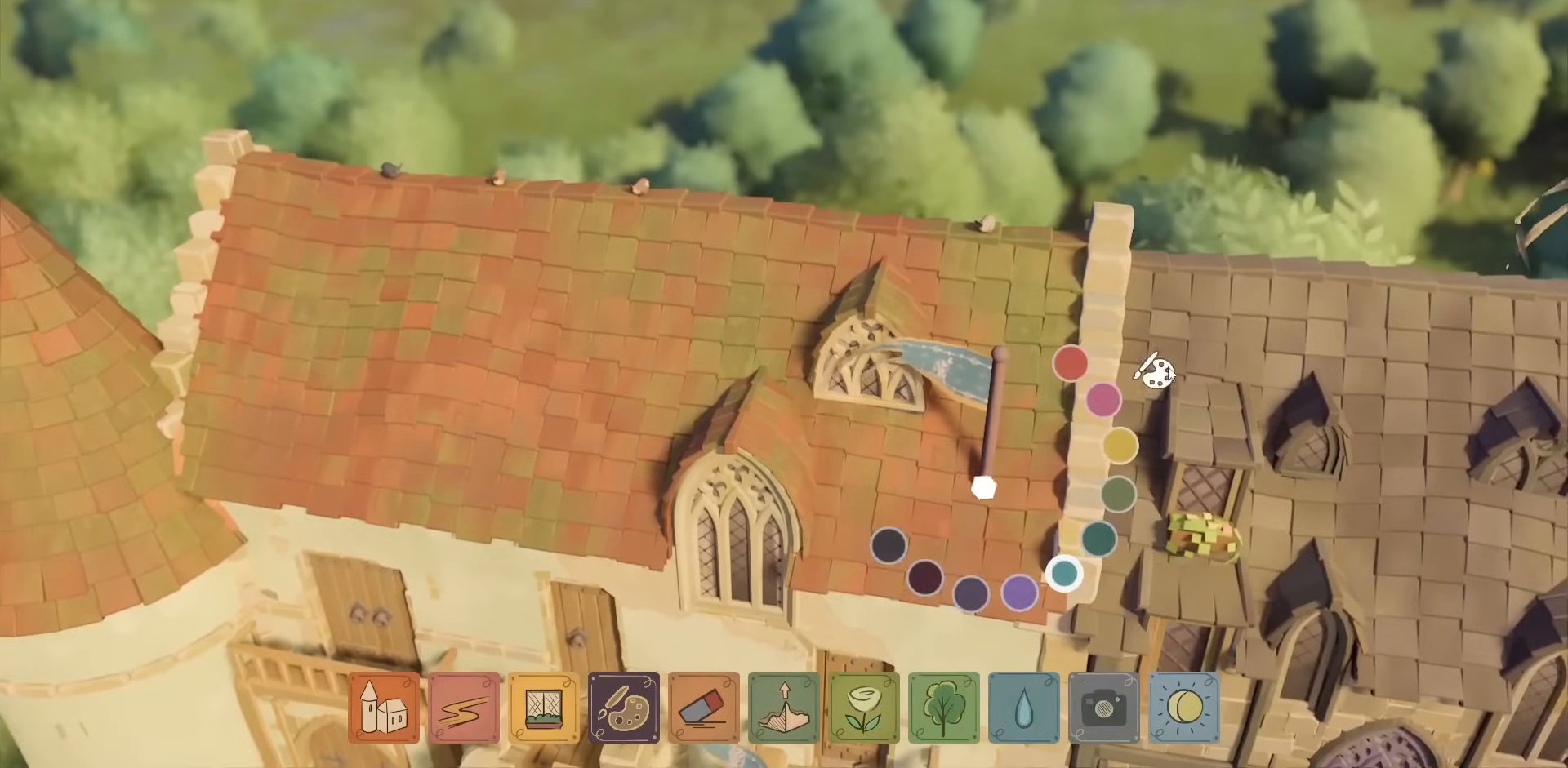
{"keys": [], "mouse": [], "events": []}
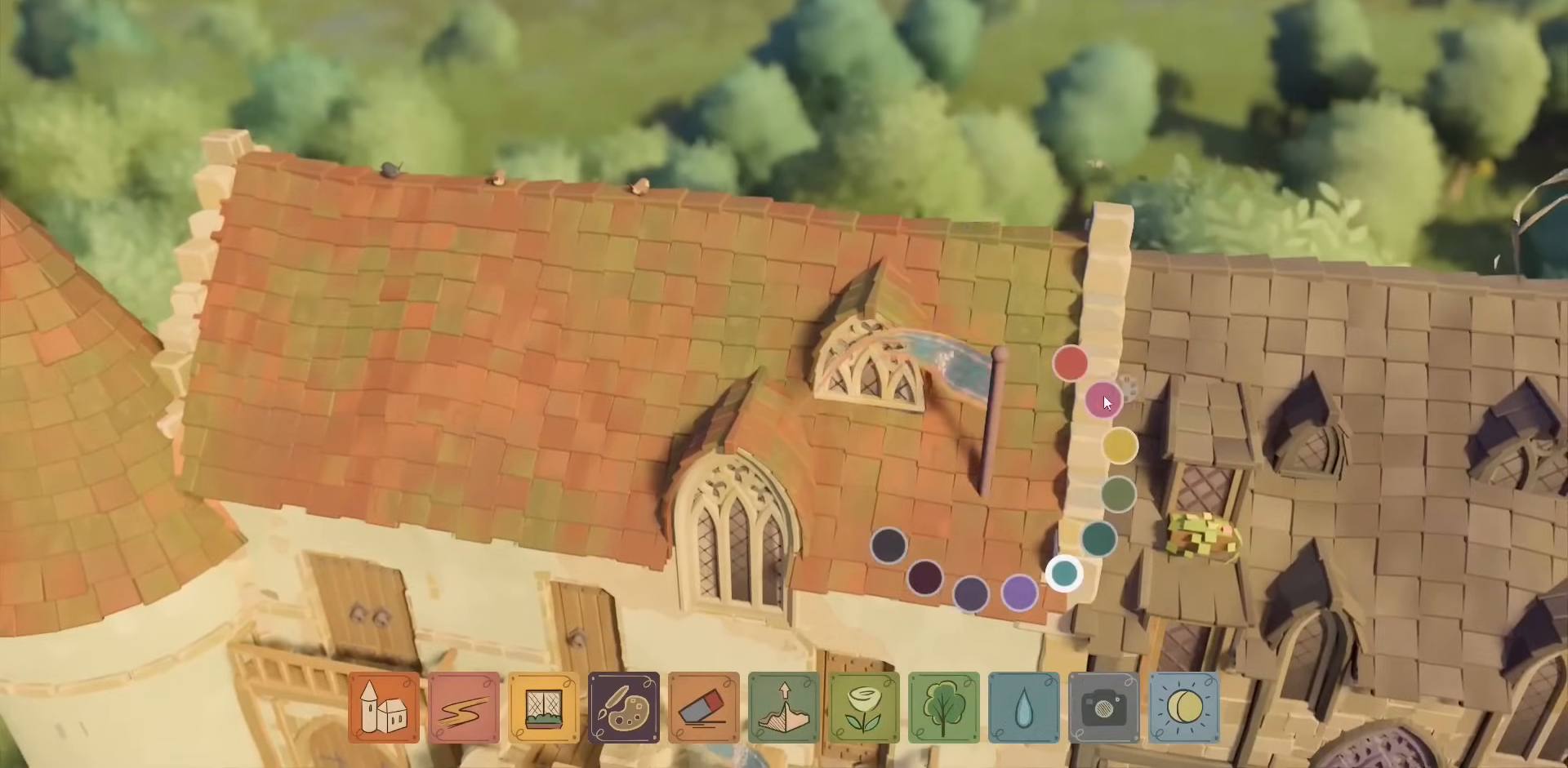
{"keys": [], "mouse": [], "events": []}
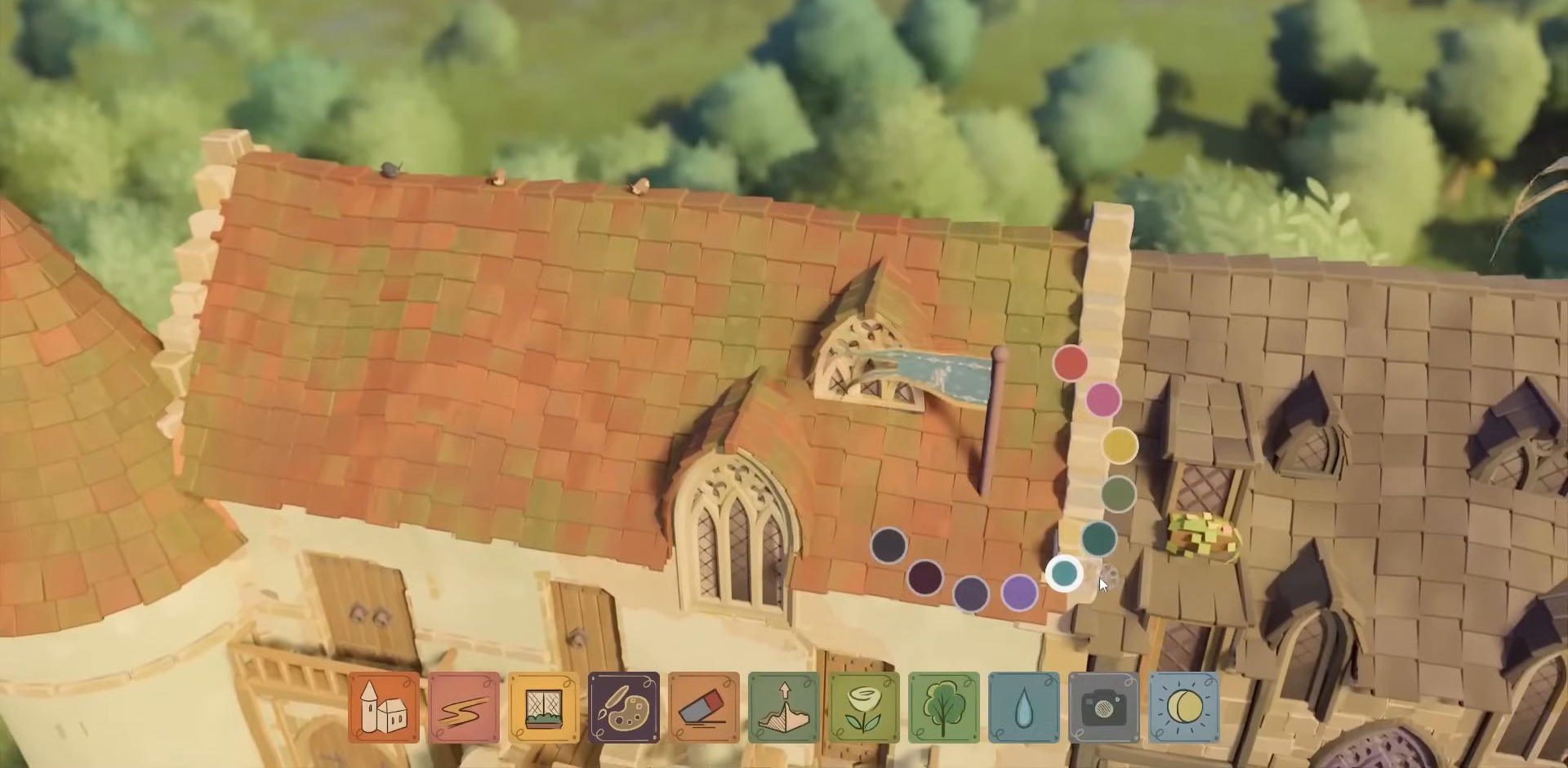
{"keys": [], "mouse": [], "events": []}
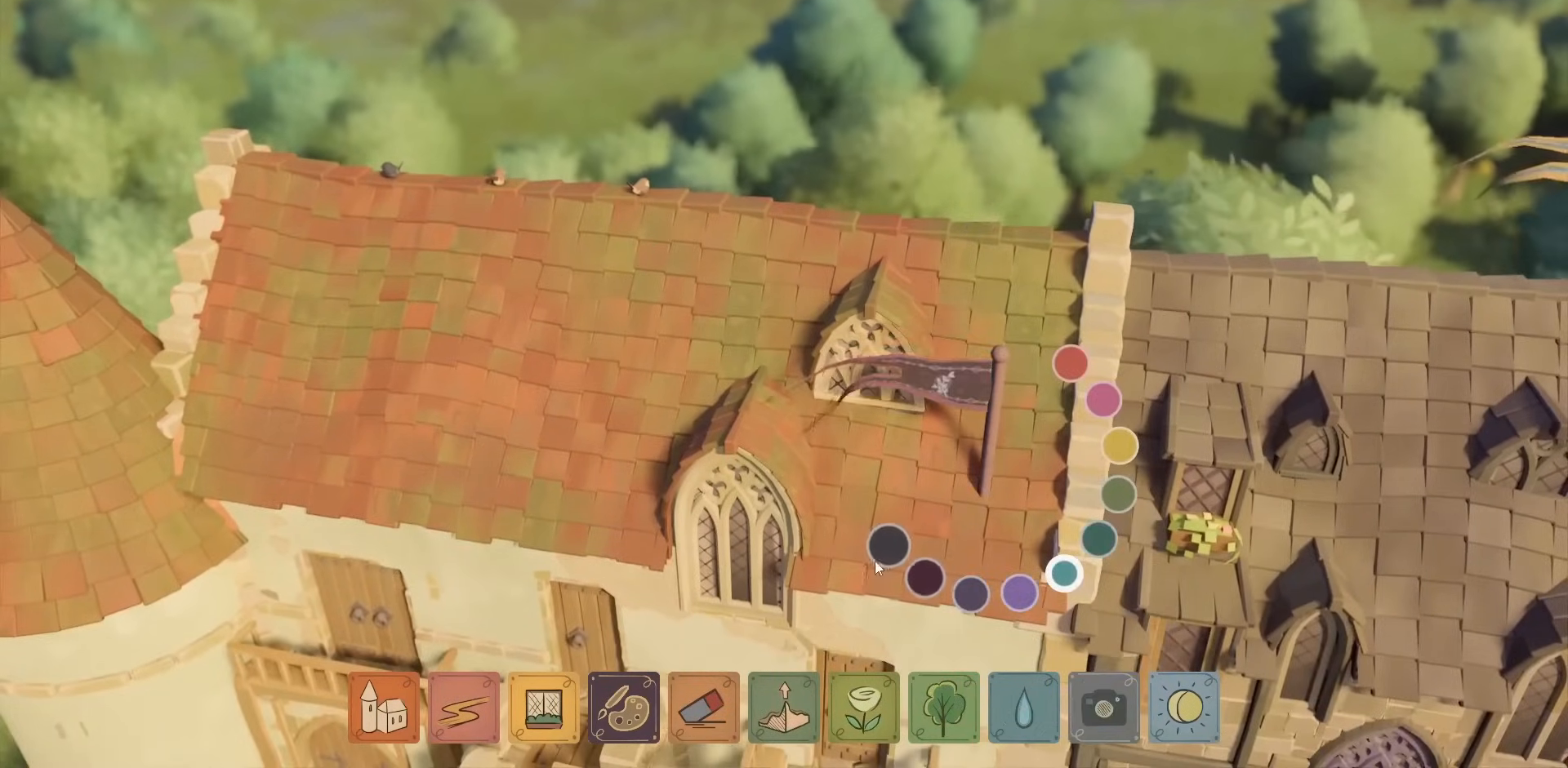
{"keys": [], "mouse": [], "events": []}
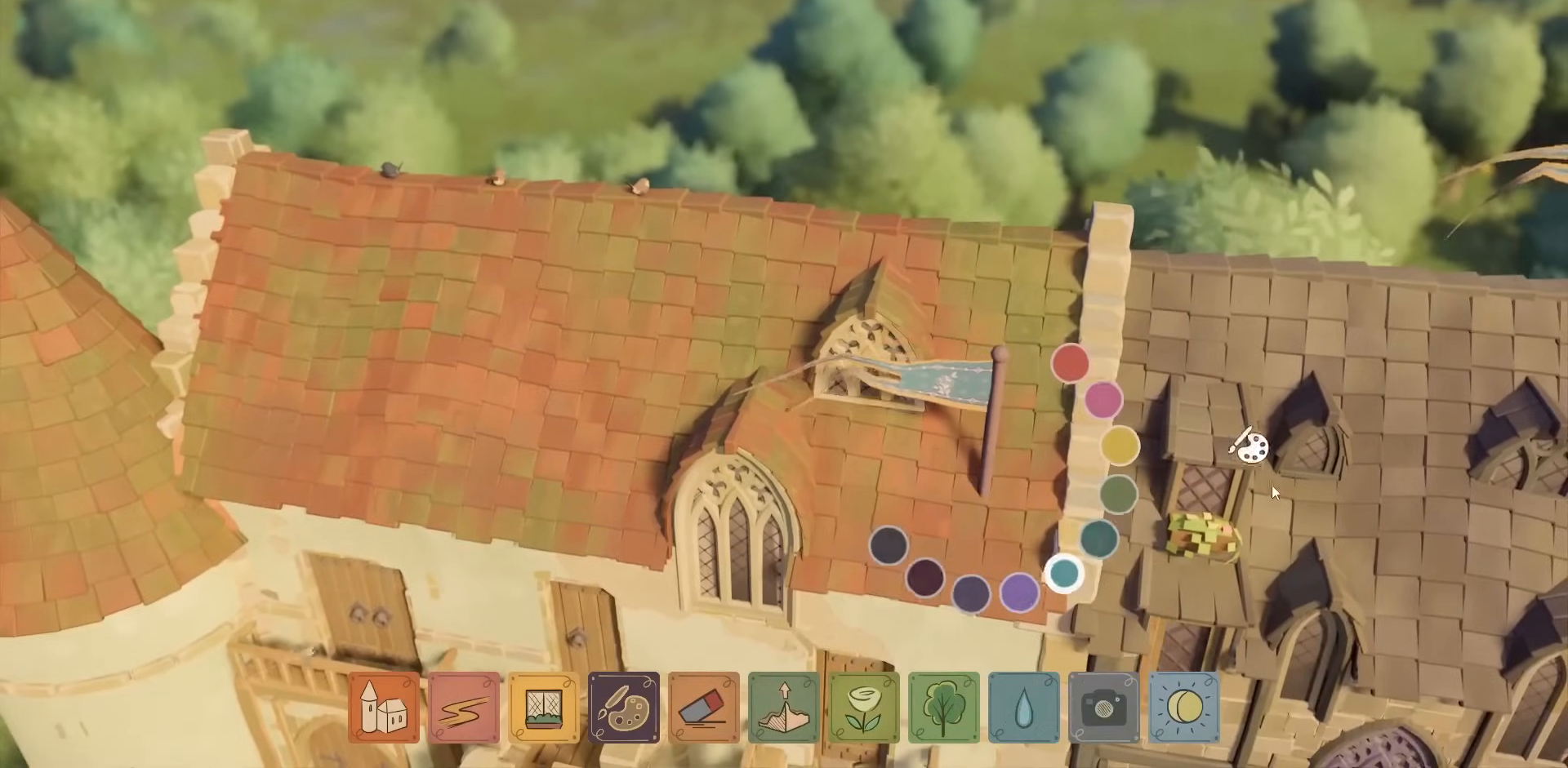
{"keys": ["s"], "mouse": [], "events": [[384, "s", "down"]]}
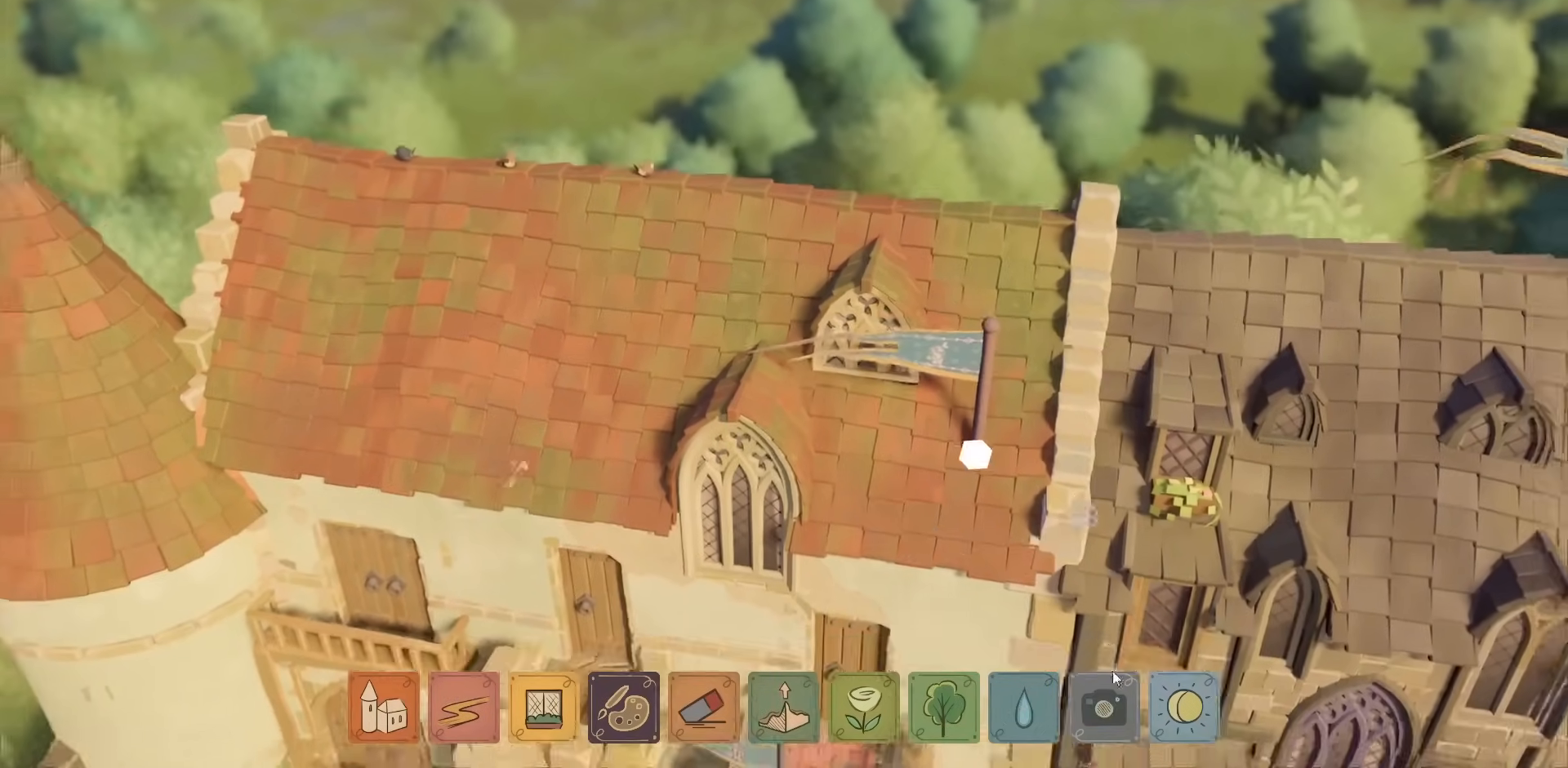
{"keys": ["s"], "mouse": [], "events": []}
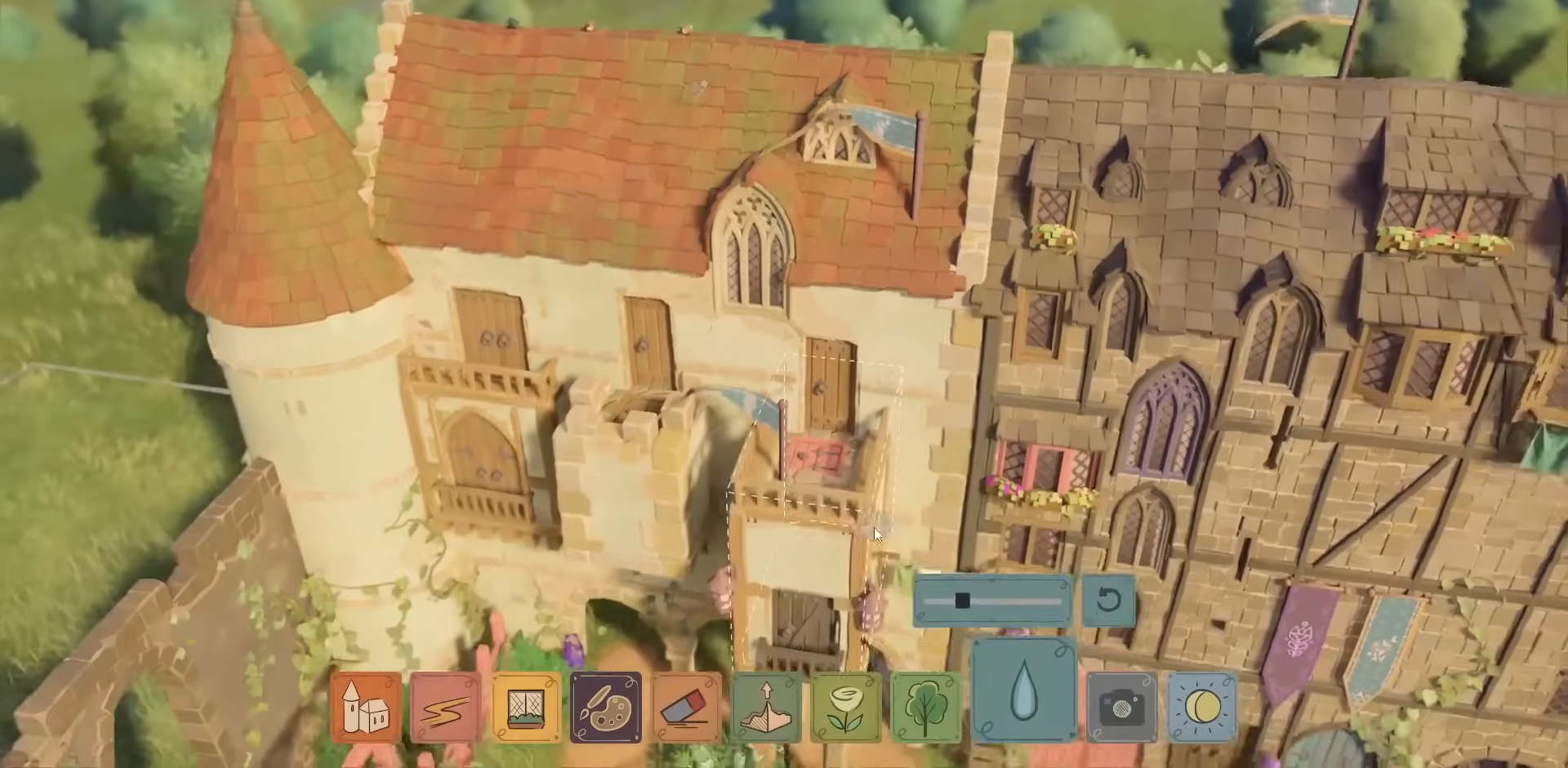
{"keys": ["q"], "mouse": [], "events": [[200, "q", "down"], [317, "s", "up"]]}
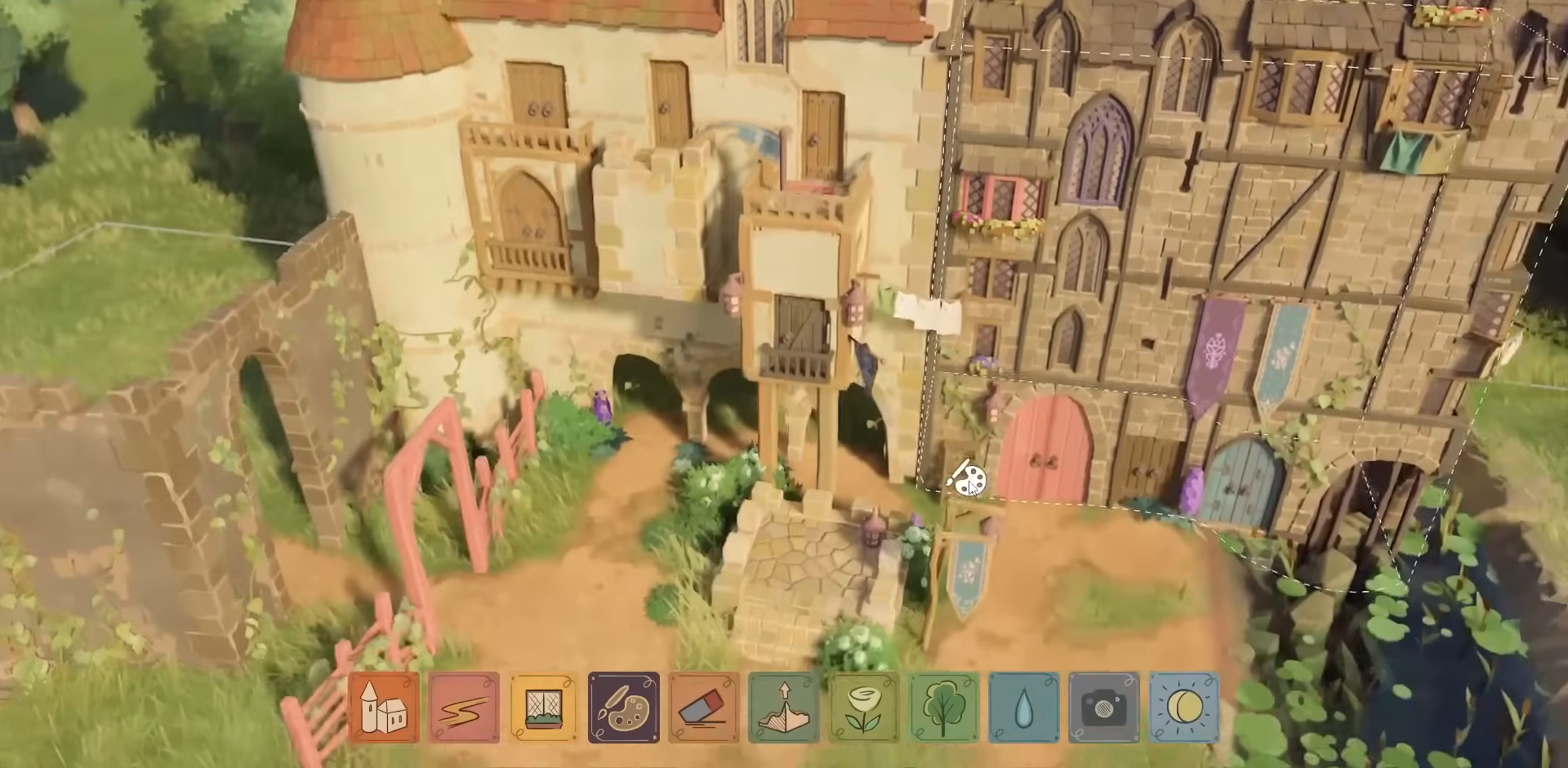
{"keys": ["d"], "mouse": [], "events": [[84, "d", "down"], [150, "q", "up"], [367, "d", "up"], [500, "d", "down"]]}
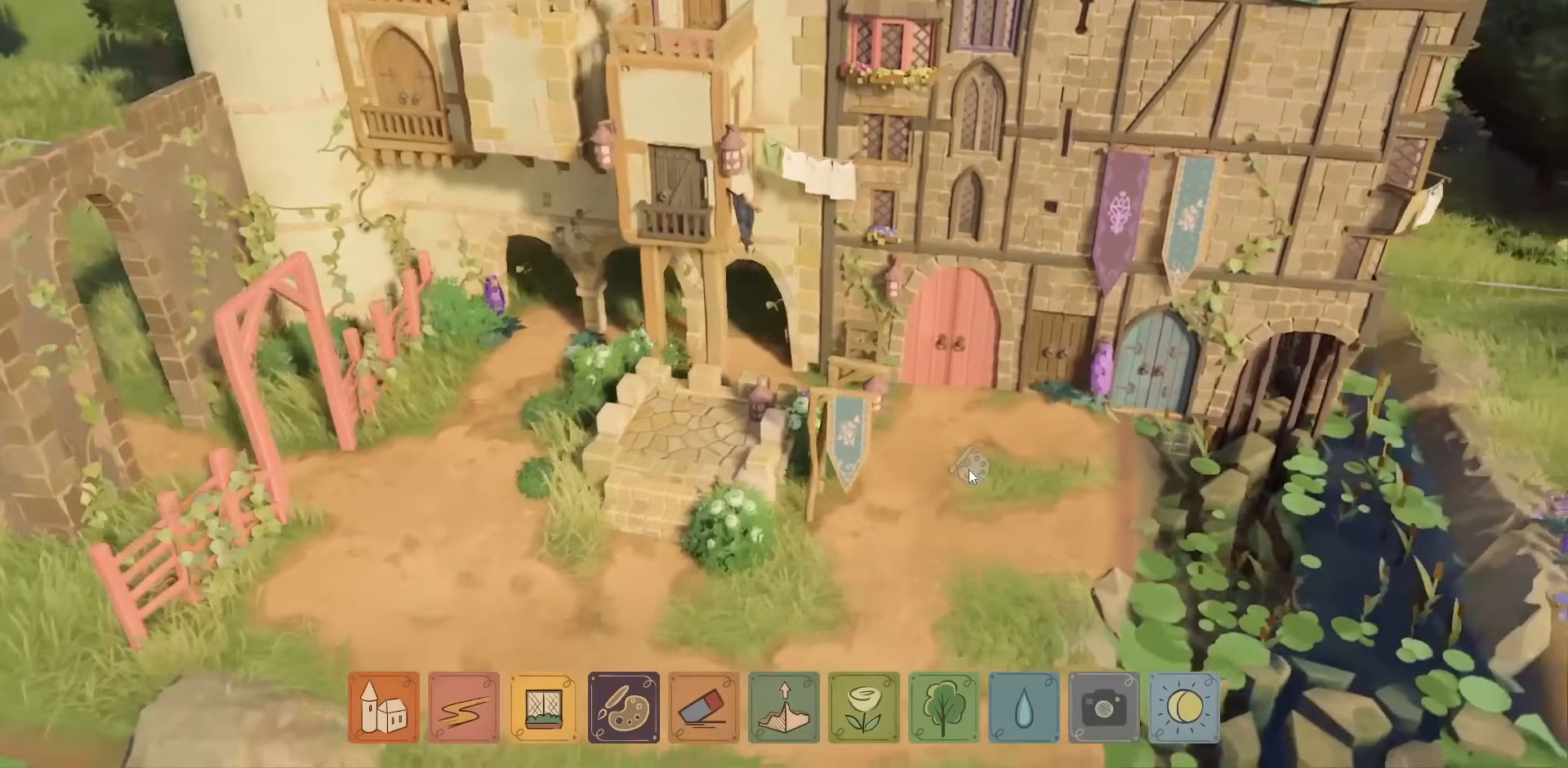
{"keys": ["w"], "mouse": [], "events": [[100, "q", "down"], [134, "d", "up"], [250, "q", "up"], [434, "w", "down"]]}